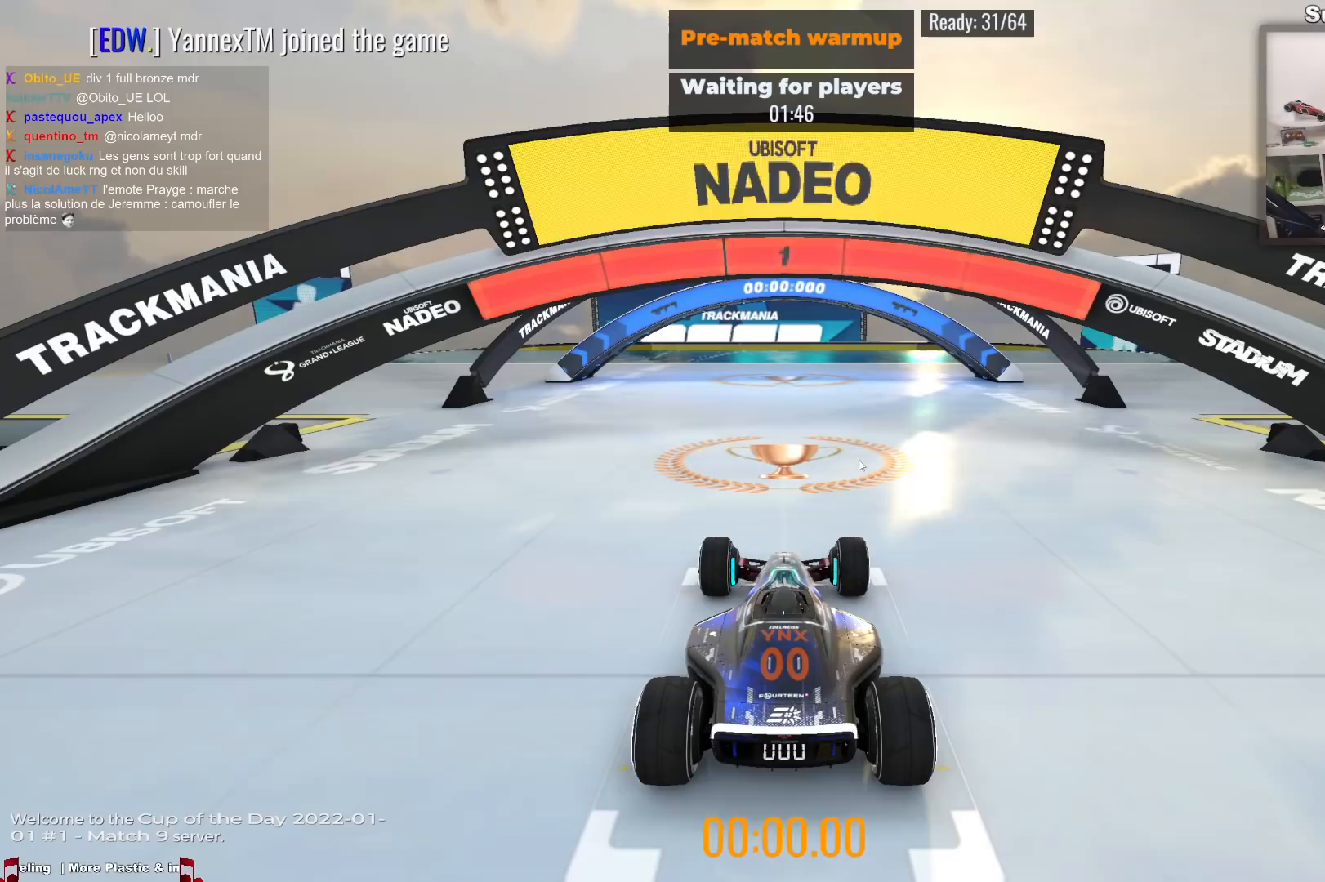
Gameplay with keyboard; each line is a JSON object with the keys held at the frame after it. "events" lists presses ("down") and releases ("up") of "down", "left", "right" and "up" between this image and that frame as [ms after this image, input, new state], when the widget could be followed in between. No other keys are recorded. Mouse input is not recorded.
{"keys": ["up"], "events": [[417, "up", "down"]]}
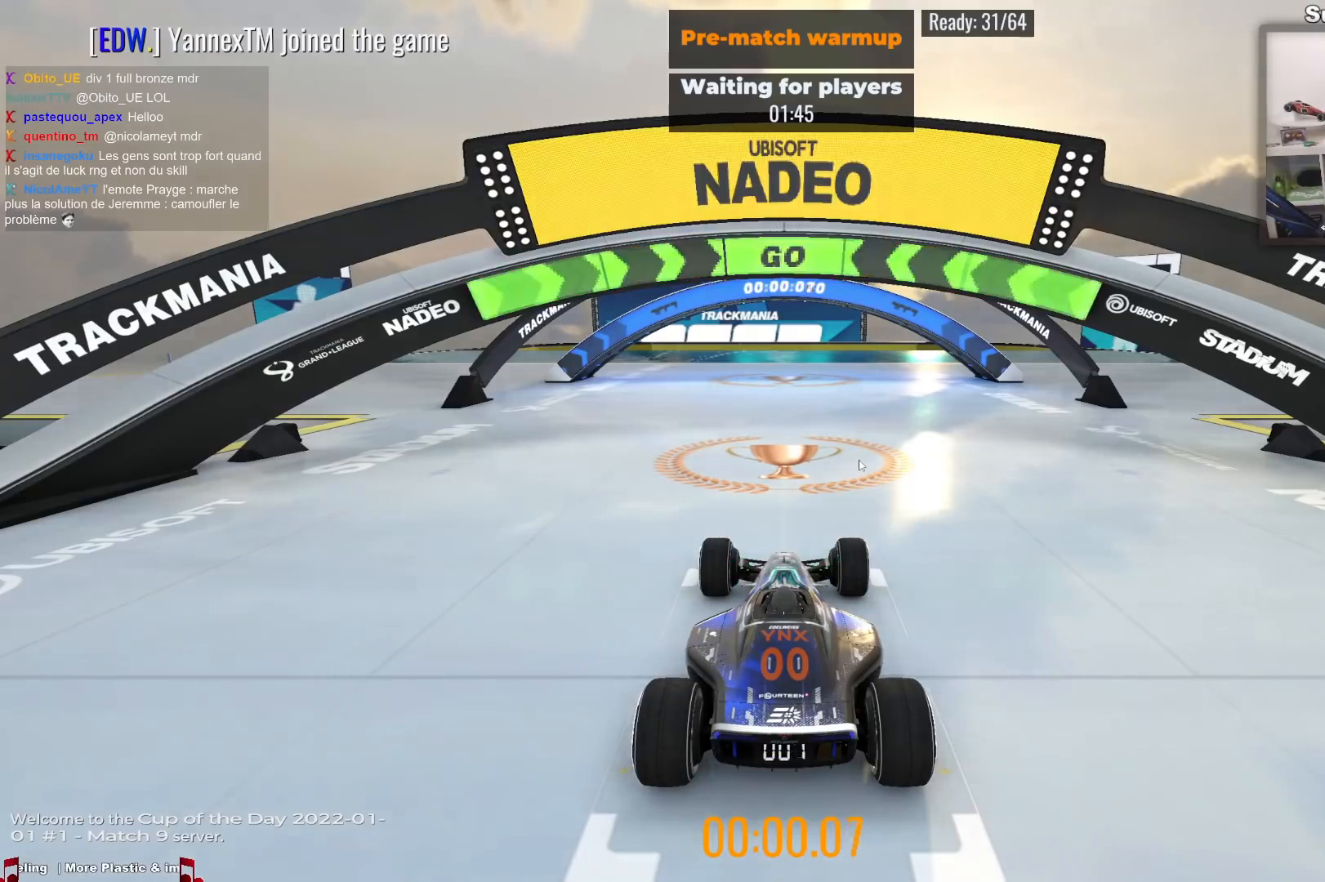
{"keys": ["up"], "events": []}
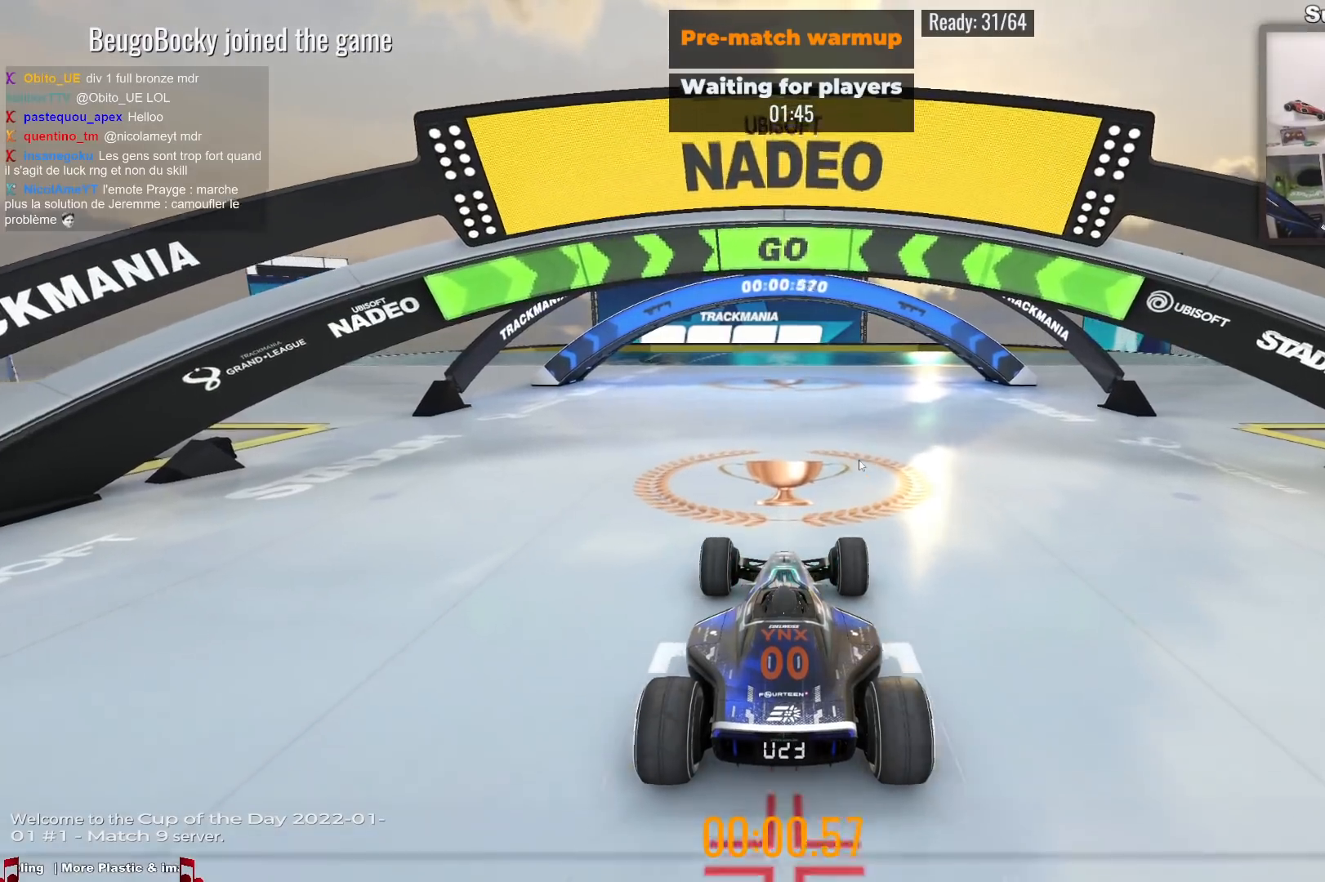
{"keys": ["up"], "events": []}
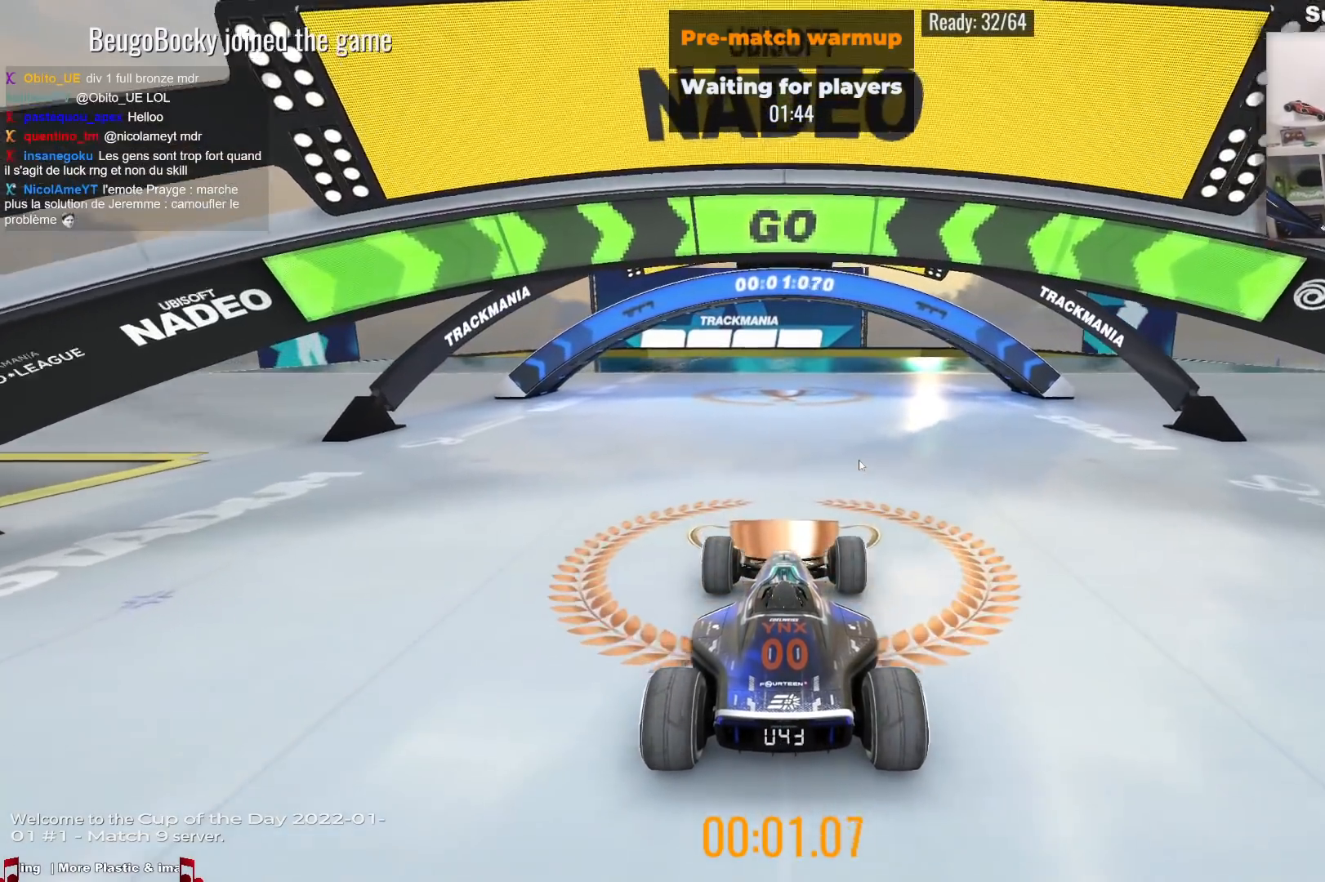
{"keys": ["up"], "events": []}
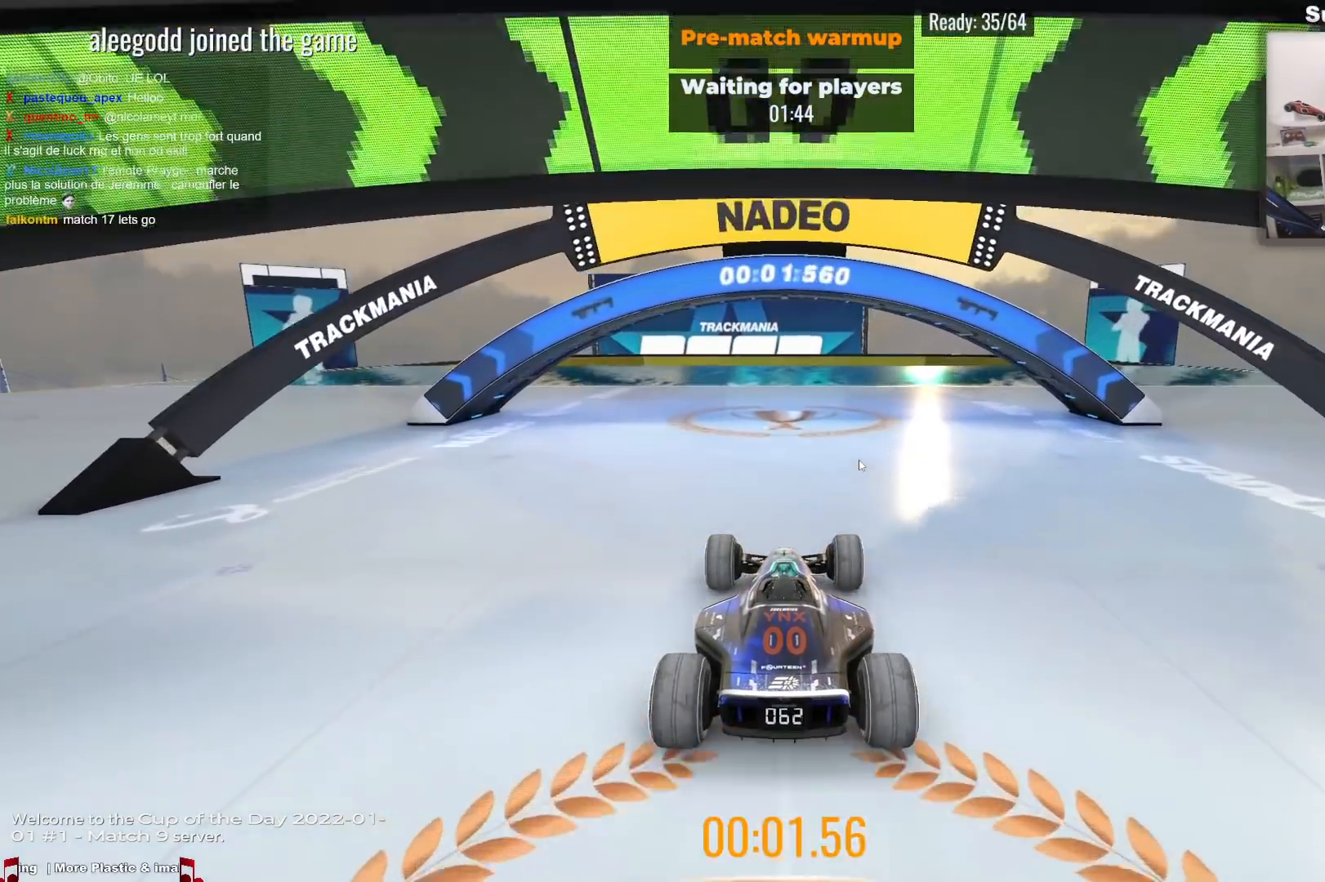
{"keys": ["up"], "events": []}
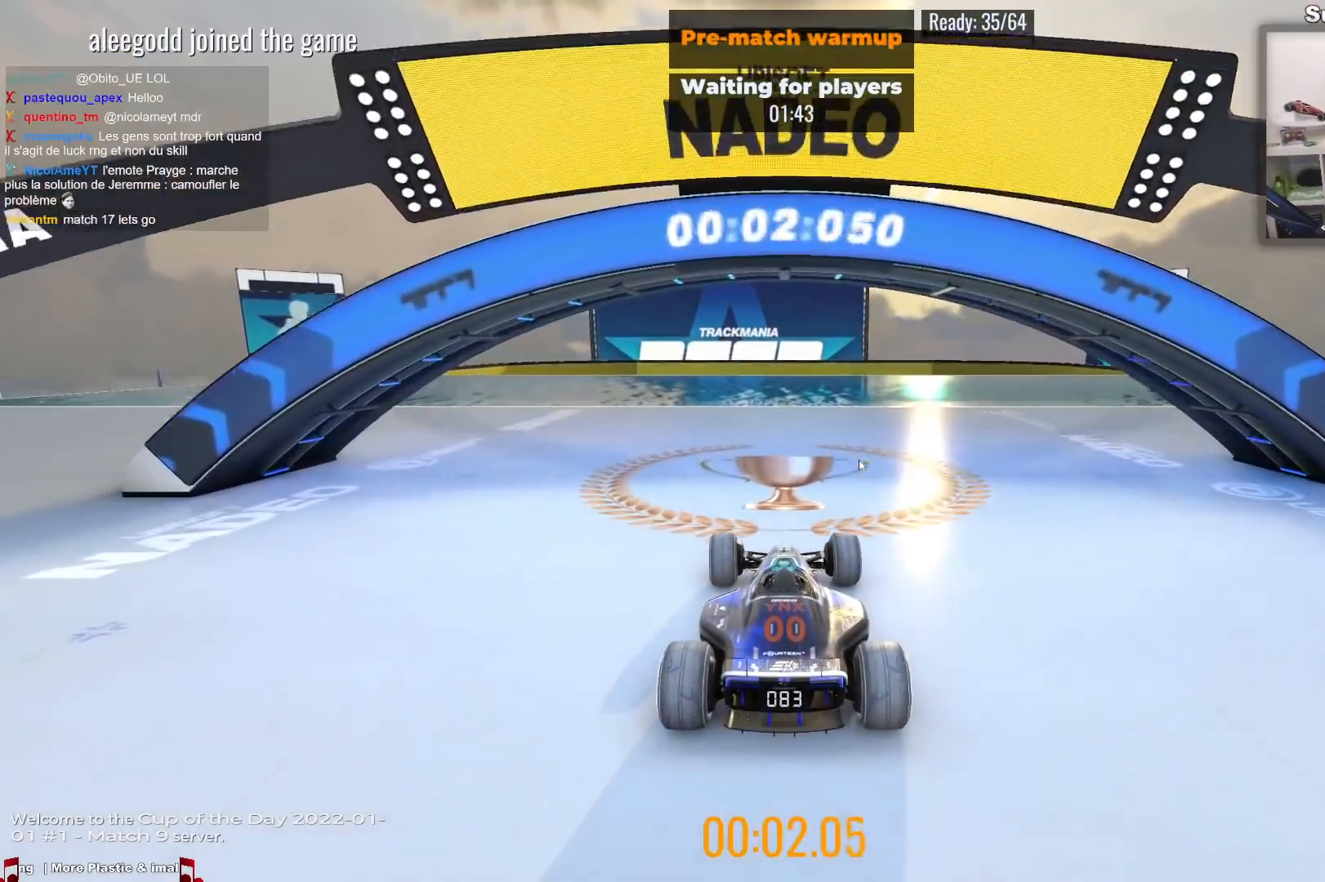
{"keys": ["up"], "events": []}
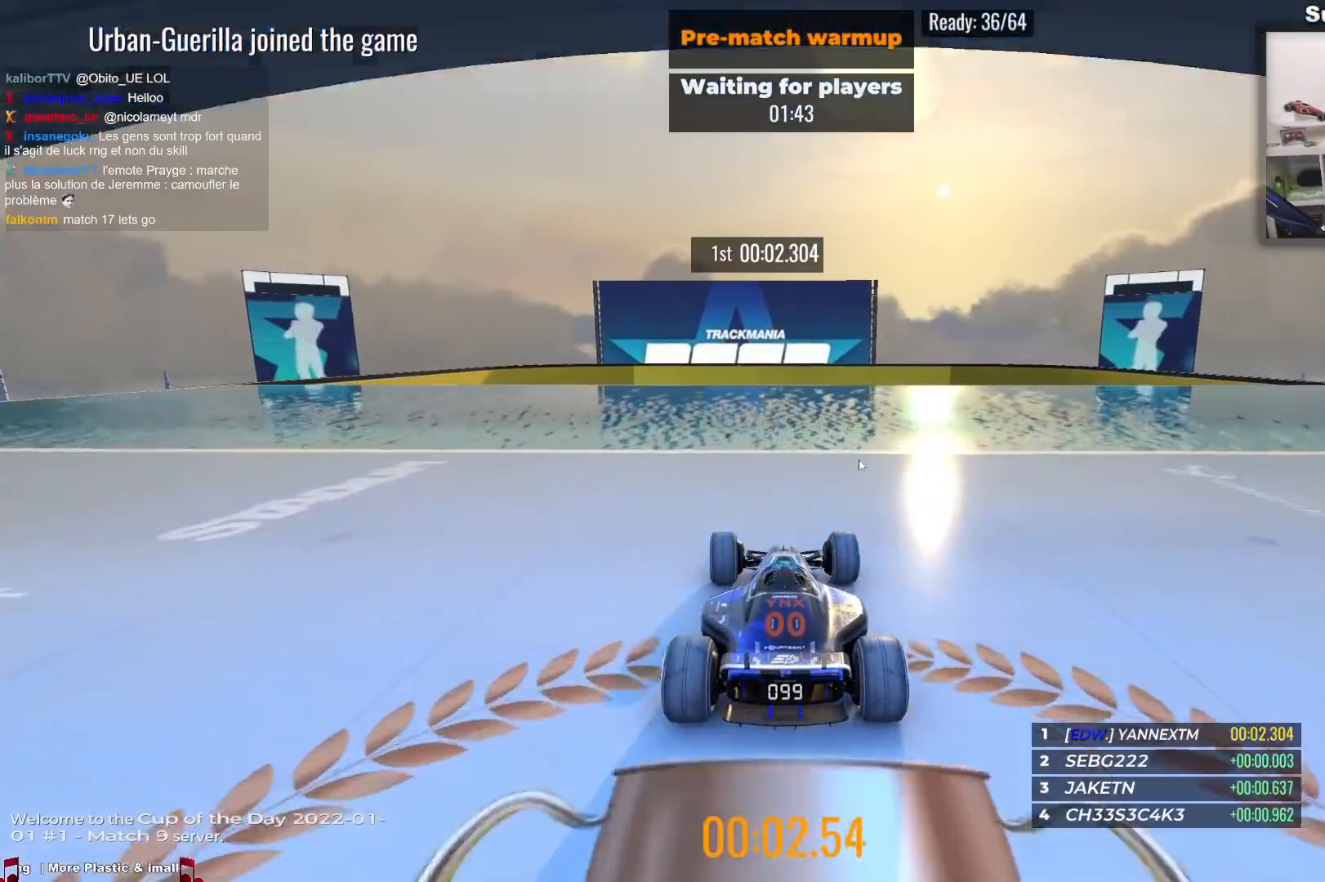
{"keys": ["up"], "events": []}
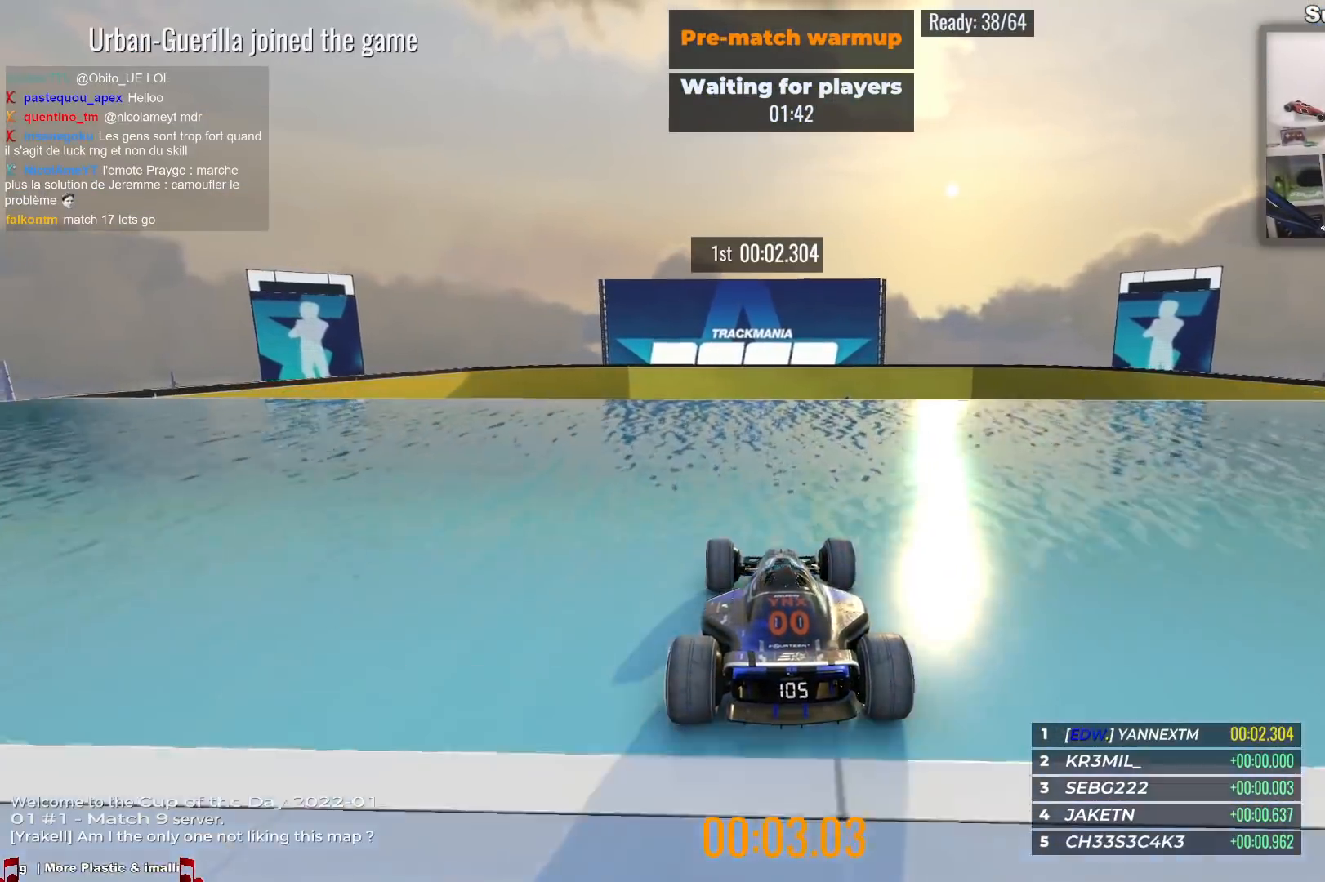
{"keys": ["up"], "events": []}
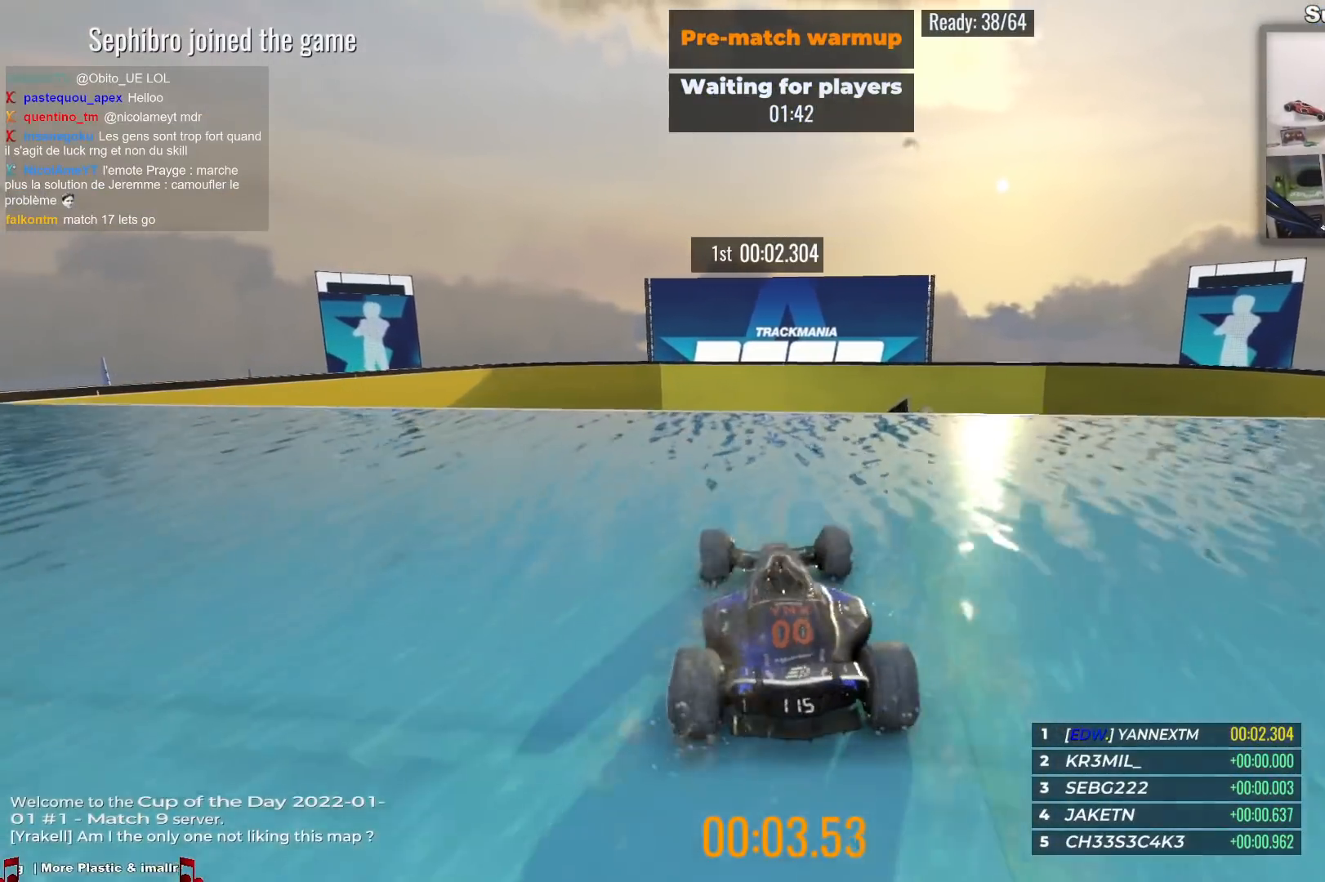
{"keys": ["up"], "events": []}
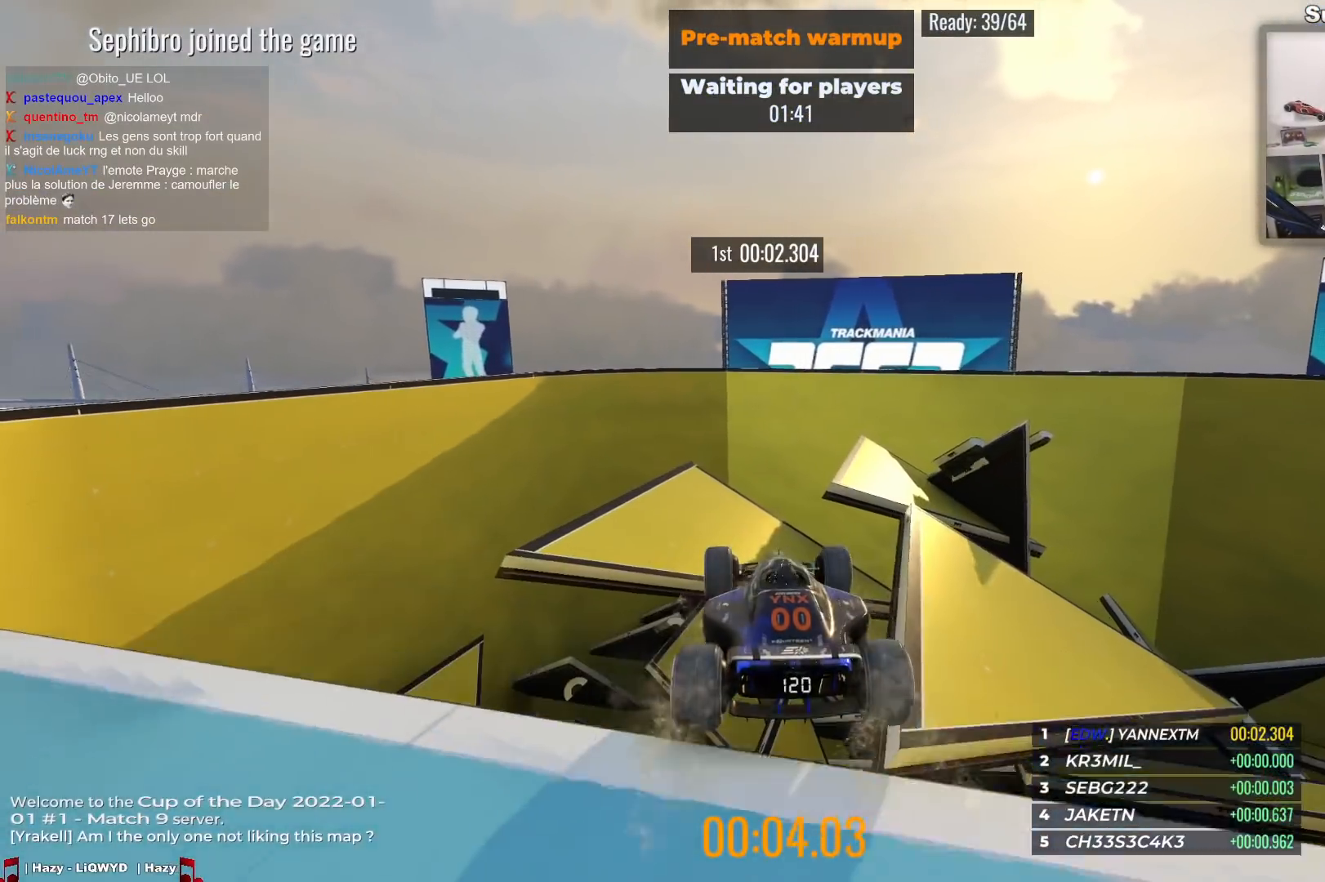
{"keys": ["up"], "events": []}
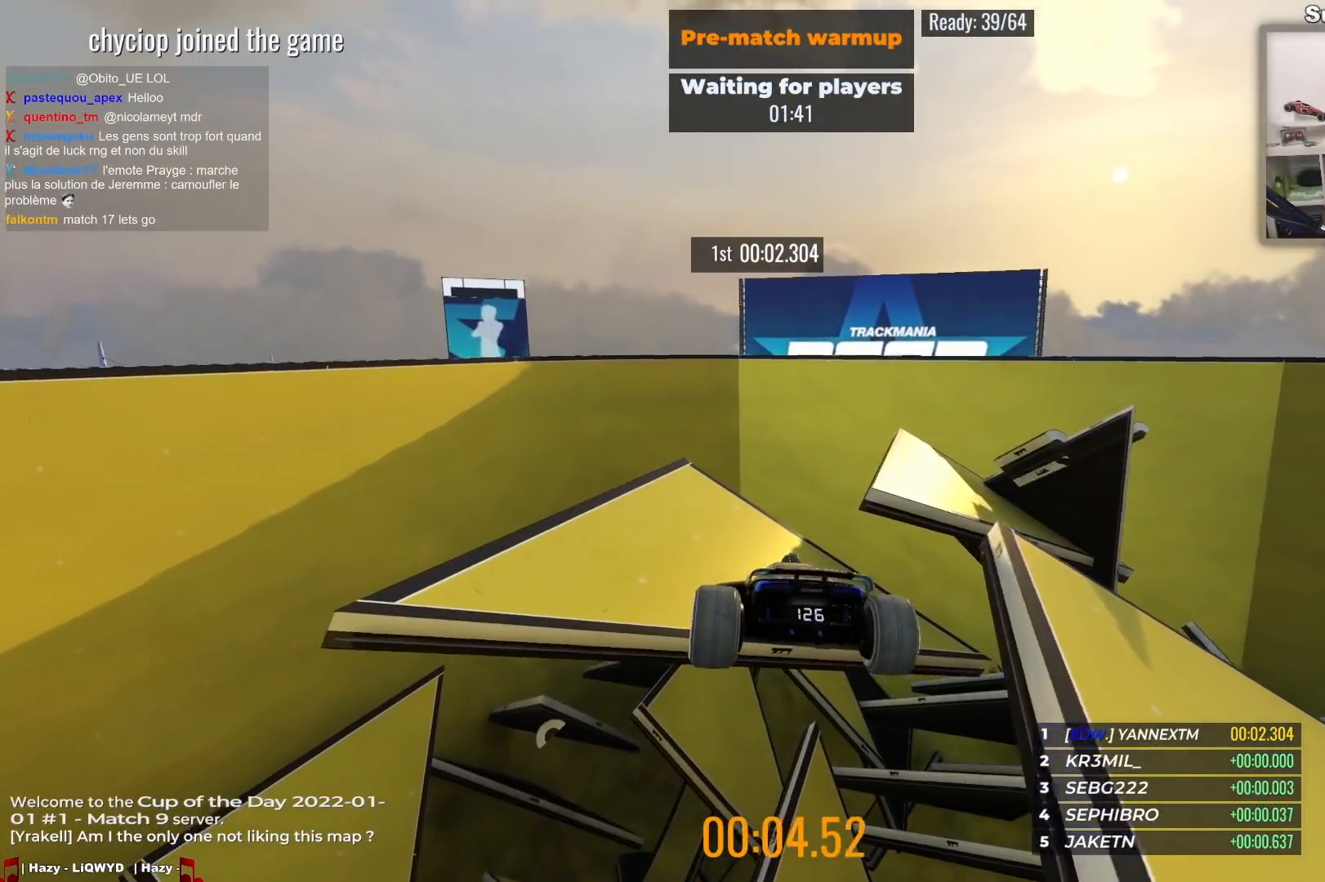
{"keys": [], "events": [[333, "up", "up"]]}
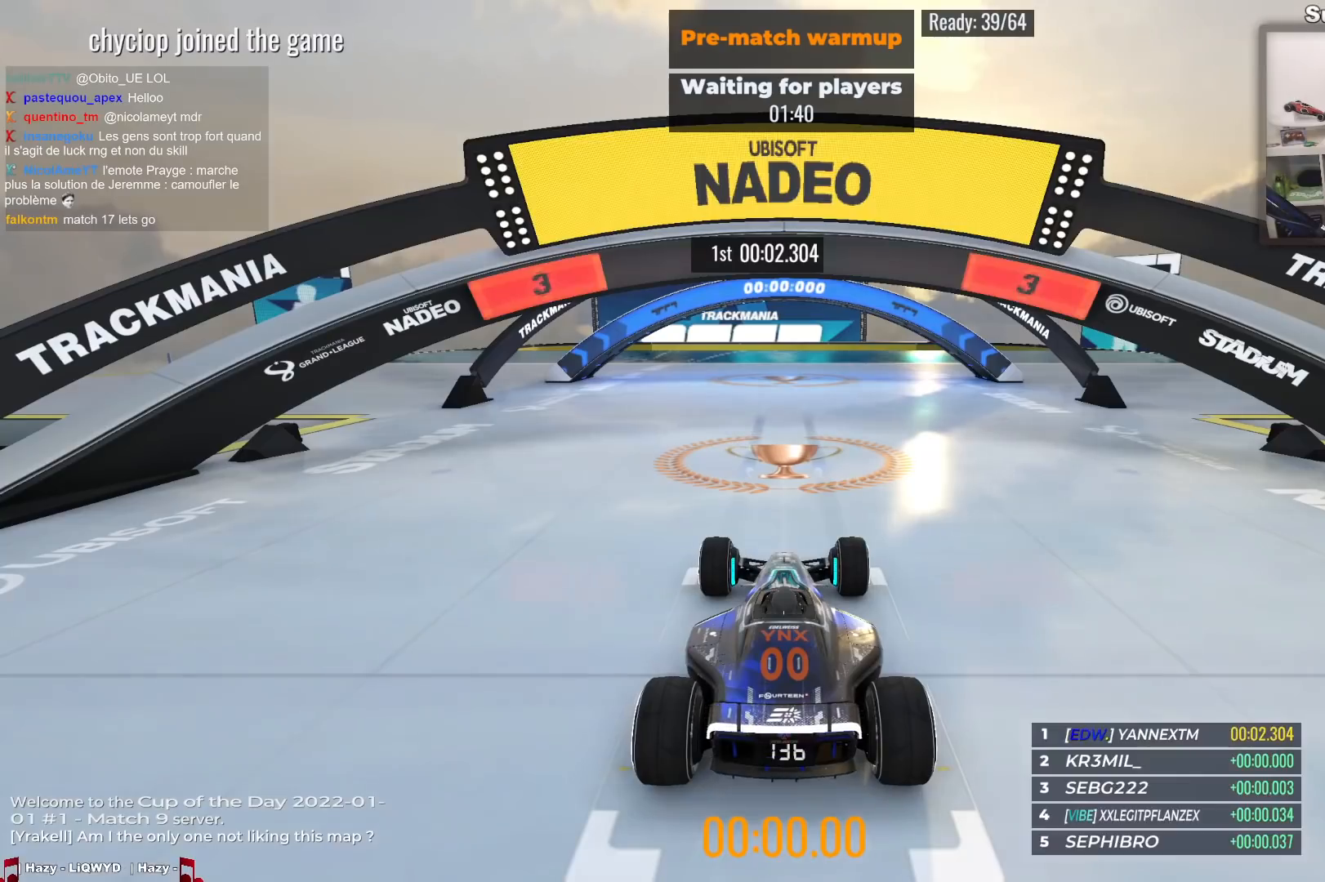
{"keys": [], "events": []}
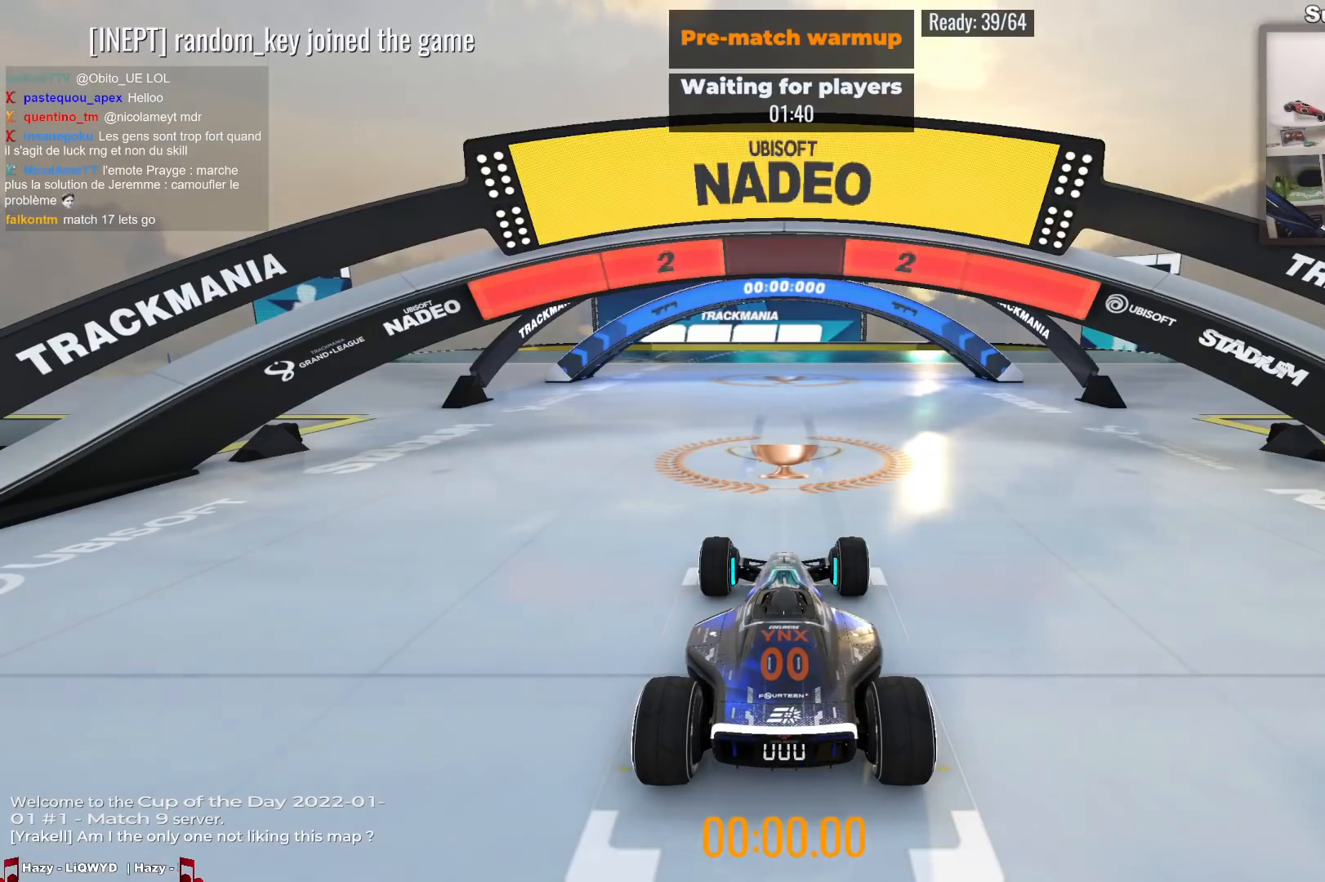
{"keys": [], "events": []}
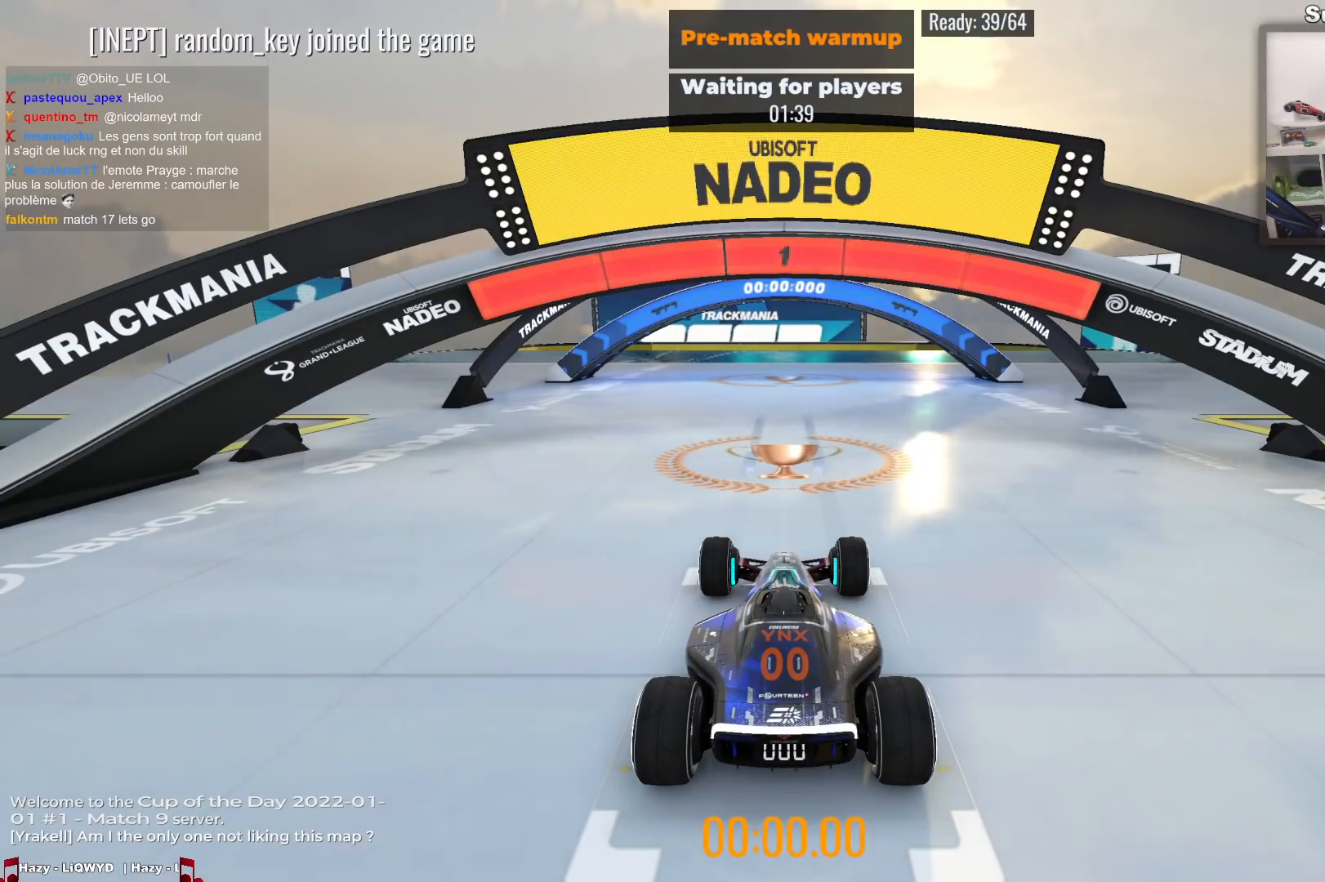
{"keys": ["up"], "events": [[383, "up", "down"]]}
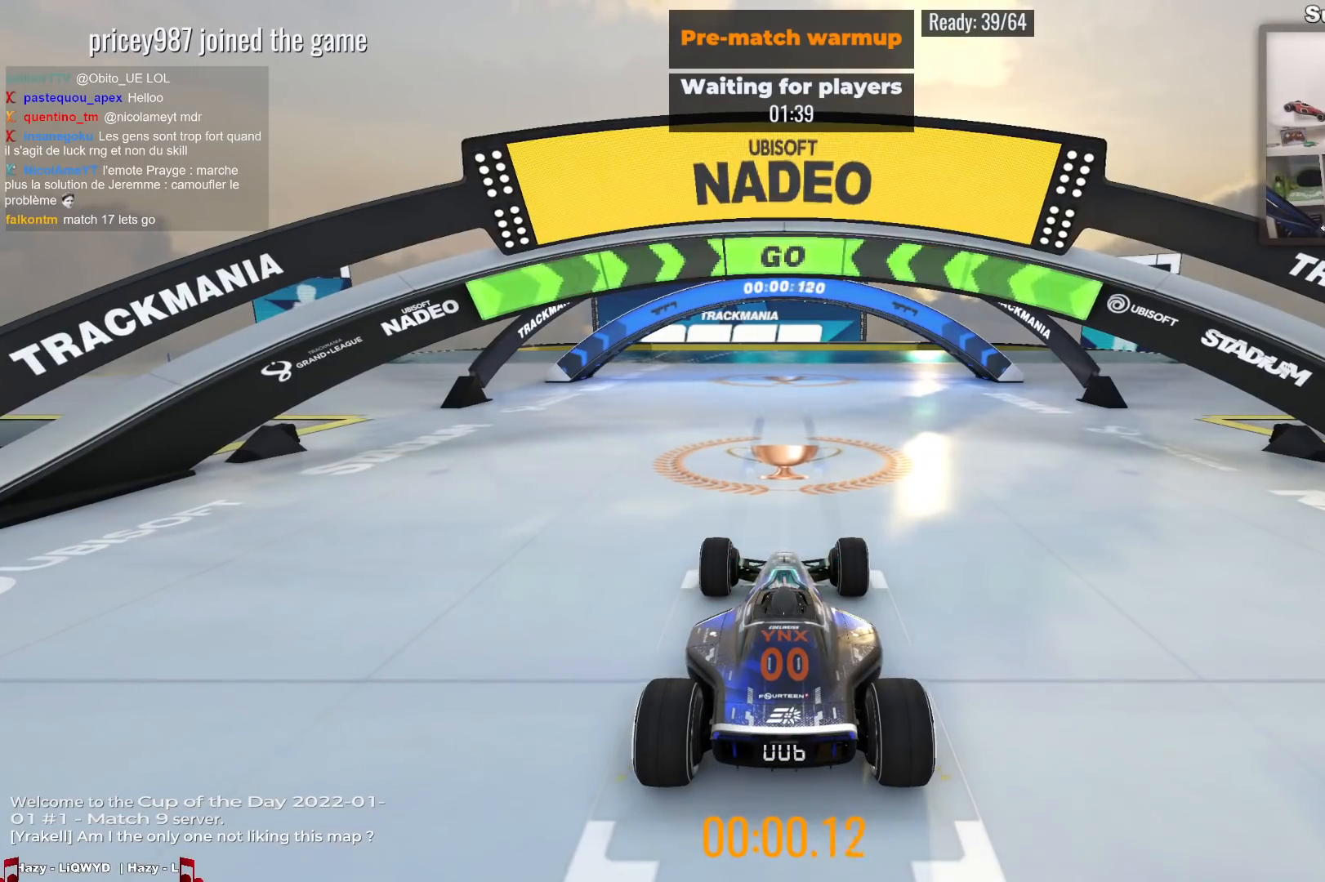
{"keys": ["up"], "events": []}
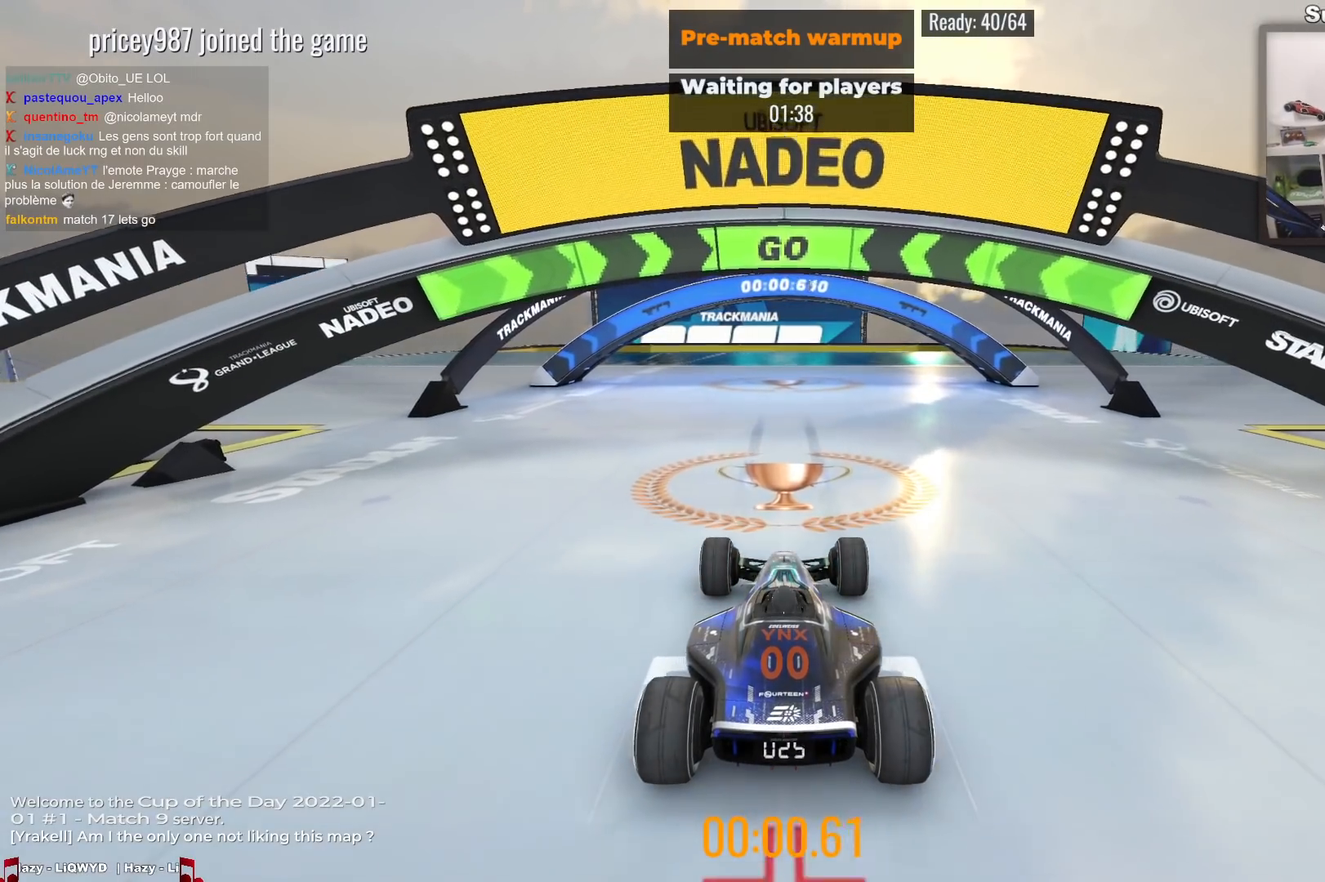
{"keys": ["up"], "events": []}
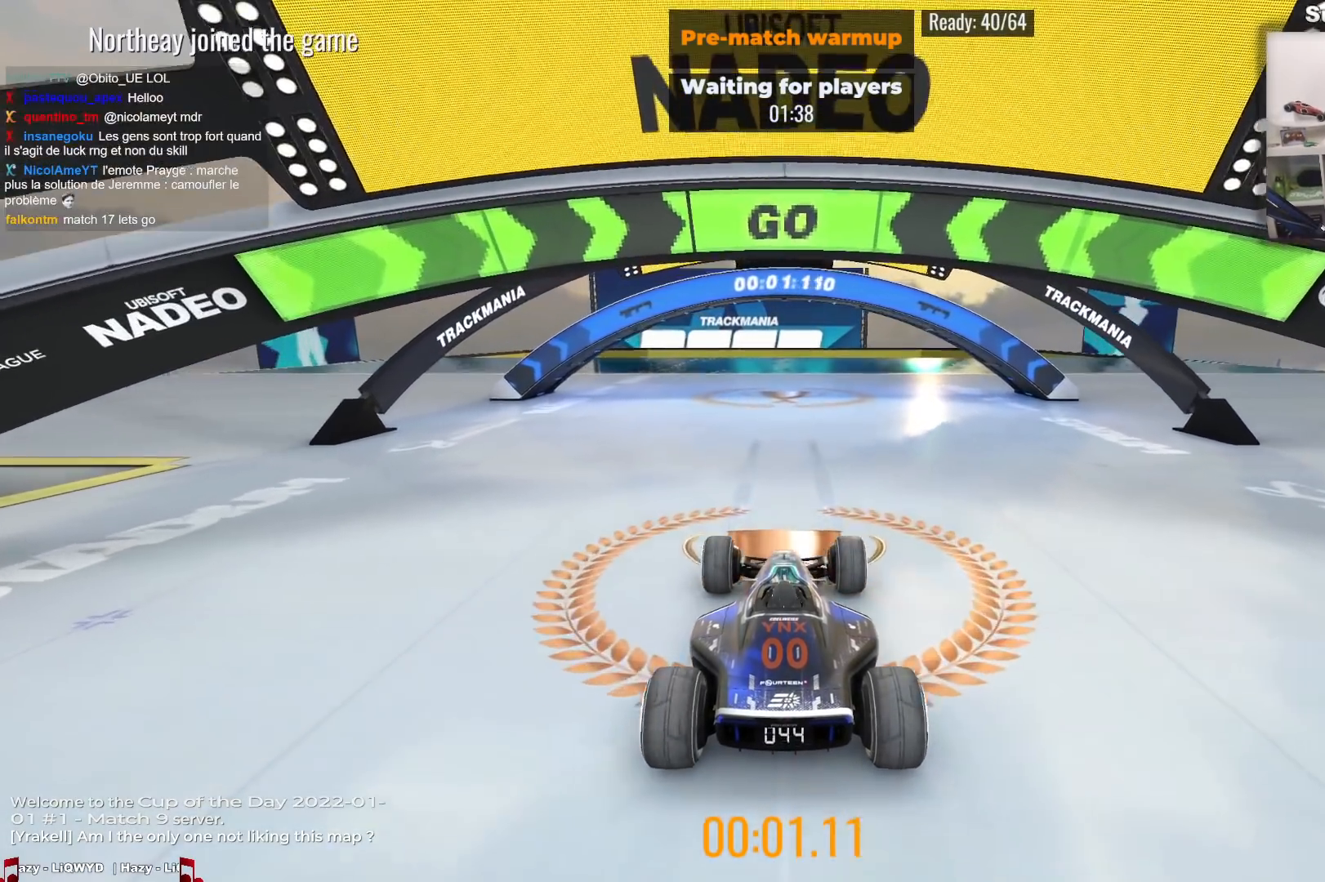
{"keys": ["up"], "events": []}
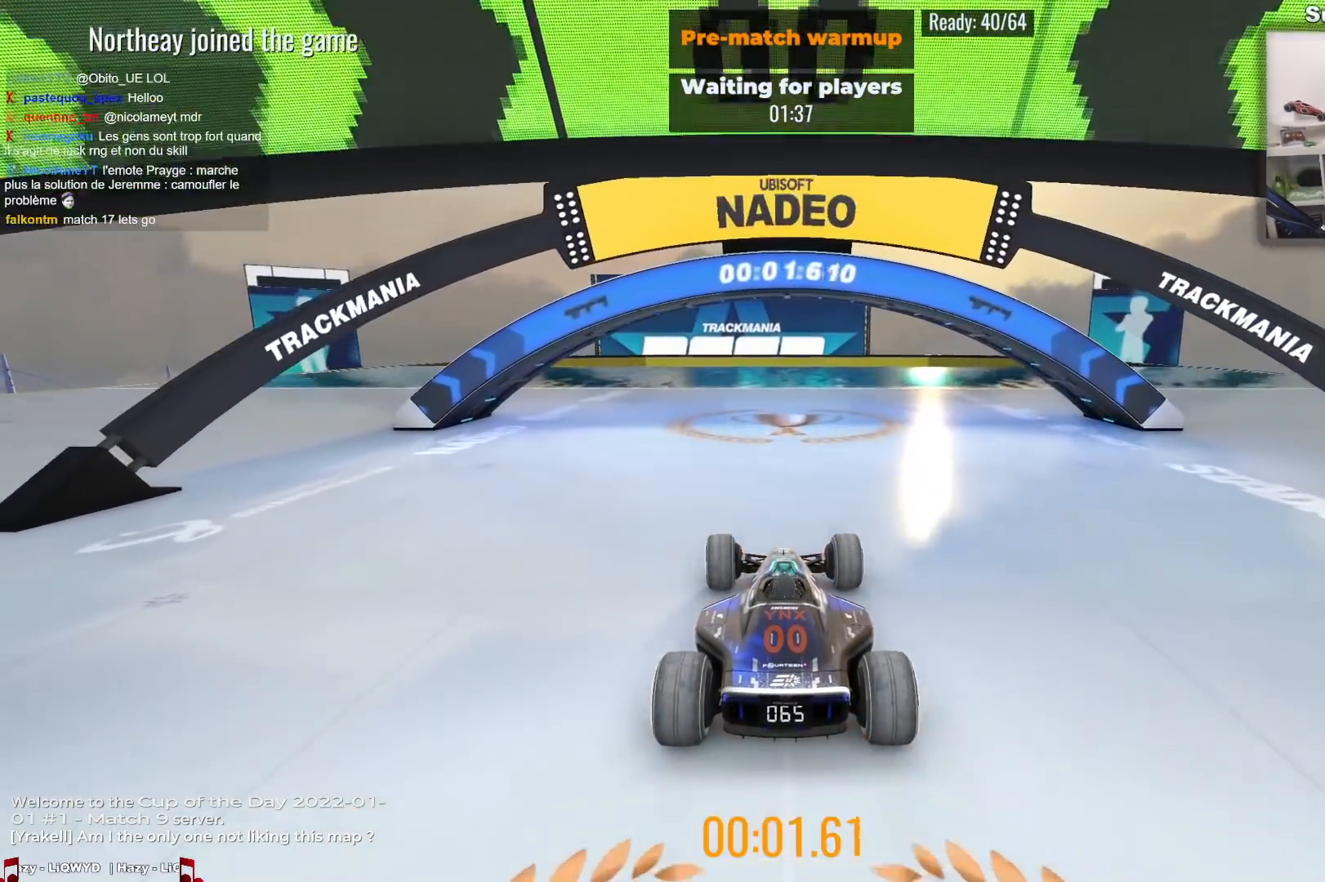
{"keys": ["up"], "events": []}
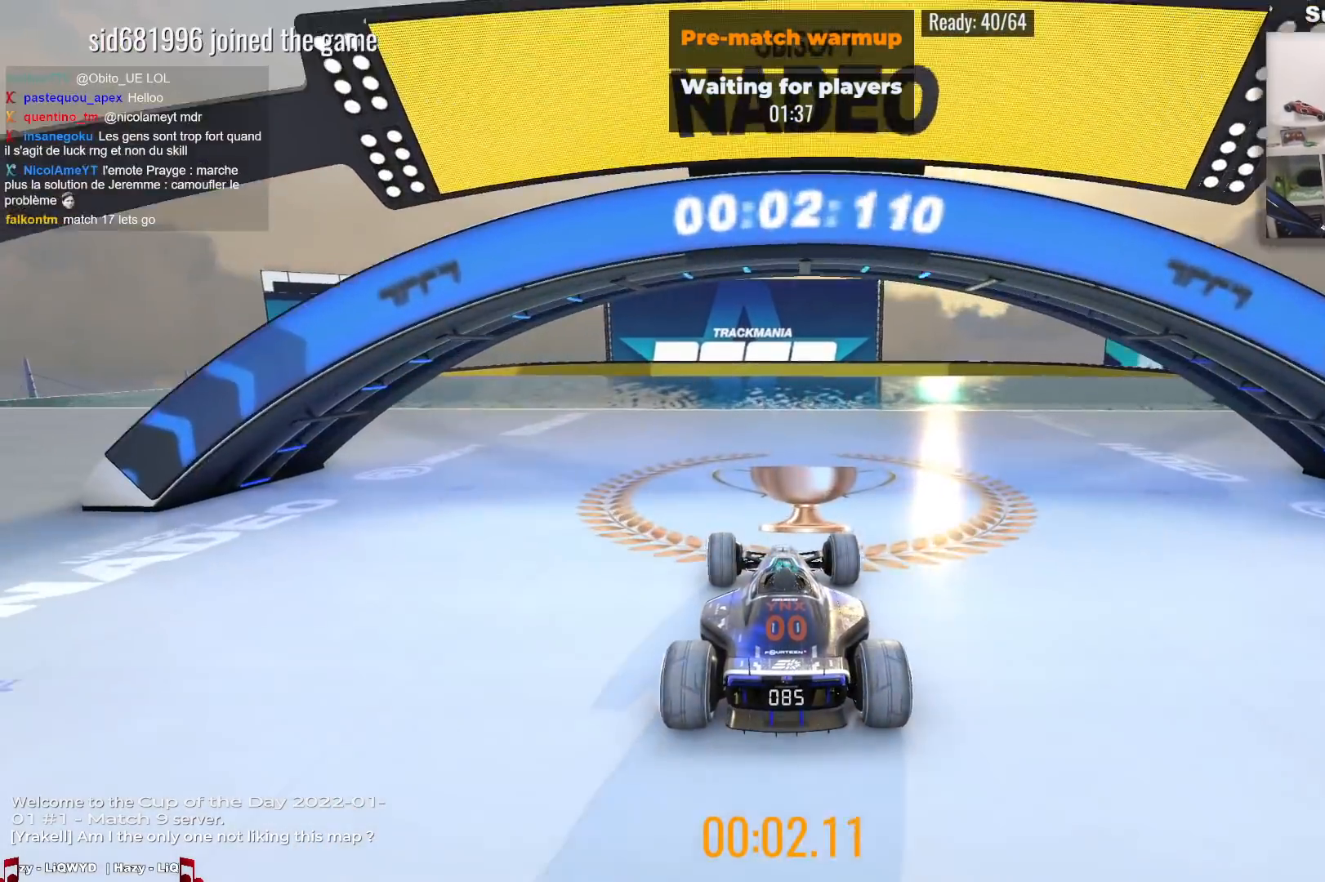
{"keys": ["up"], "events": []}
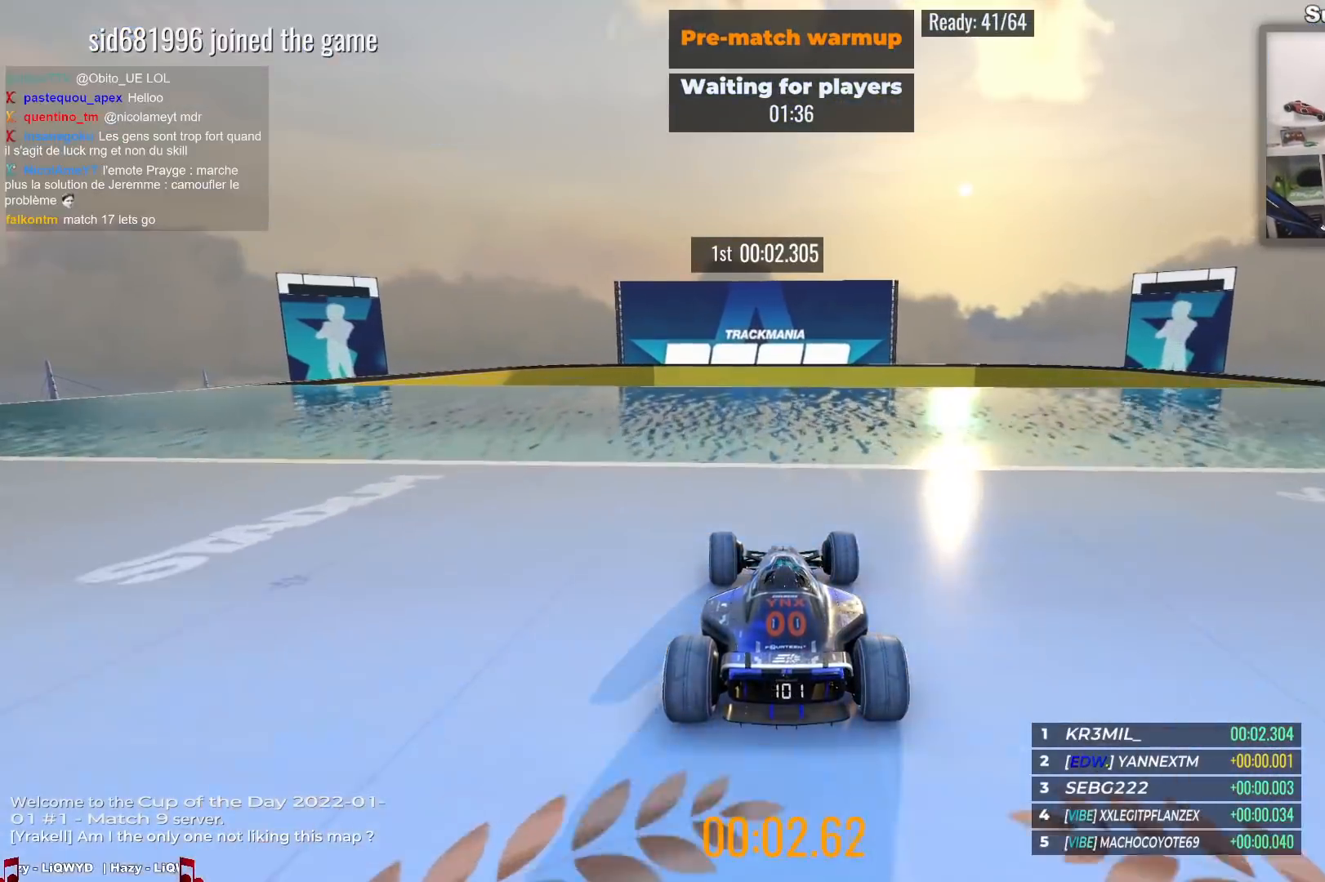
{"keys": ["up"], "events": []}
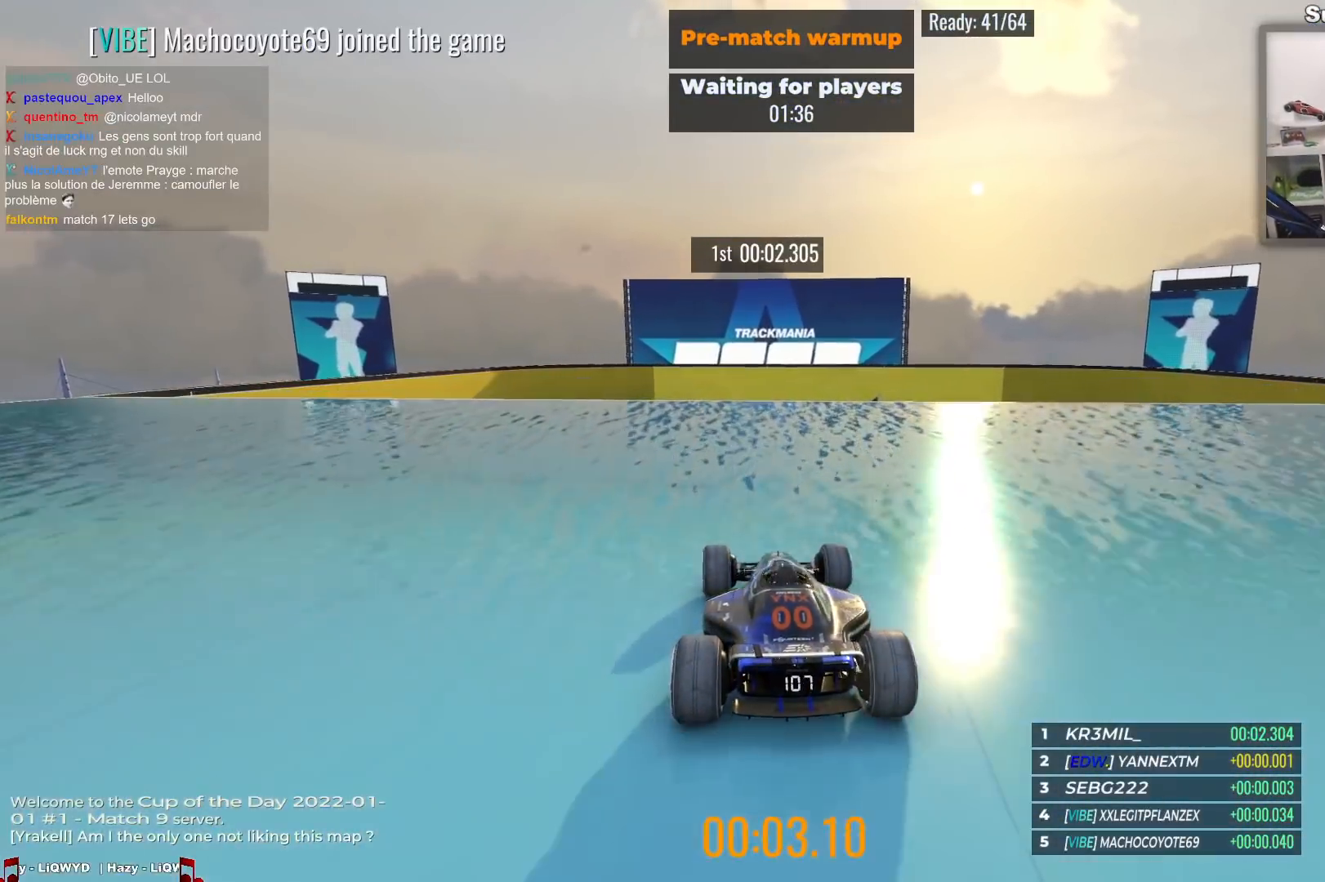
{"keys": ["up"], "events": []}
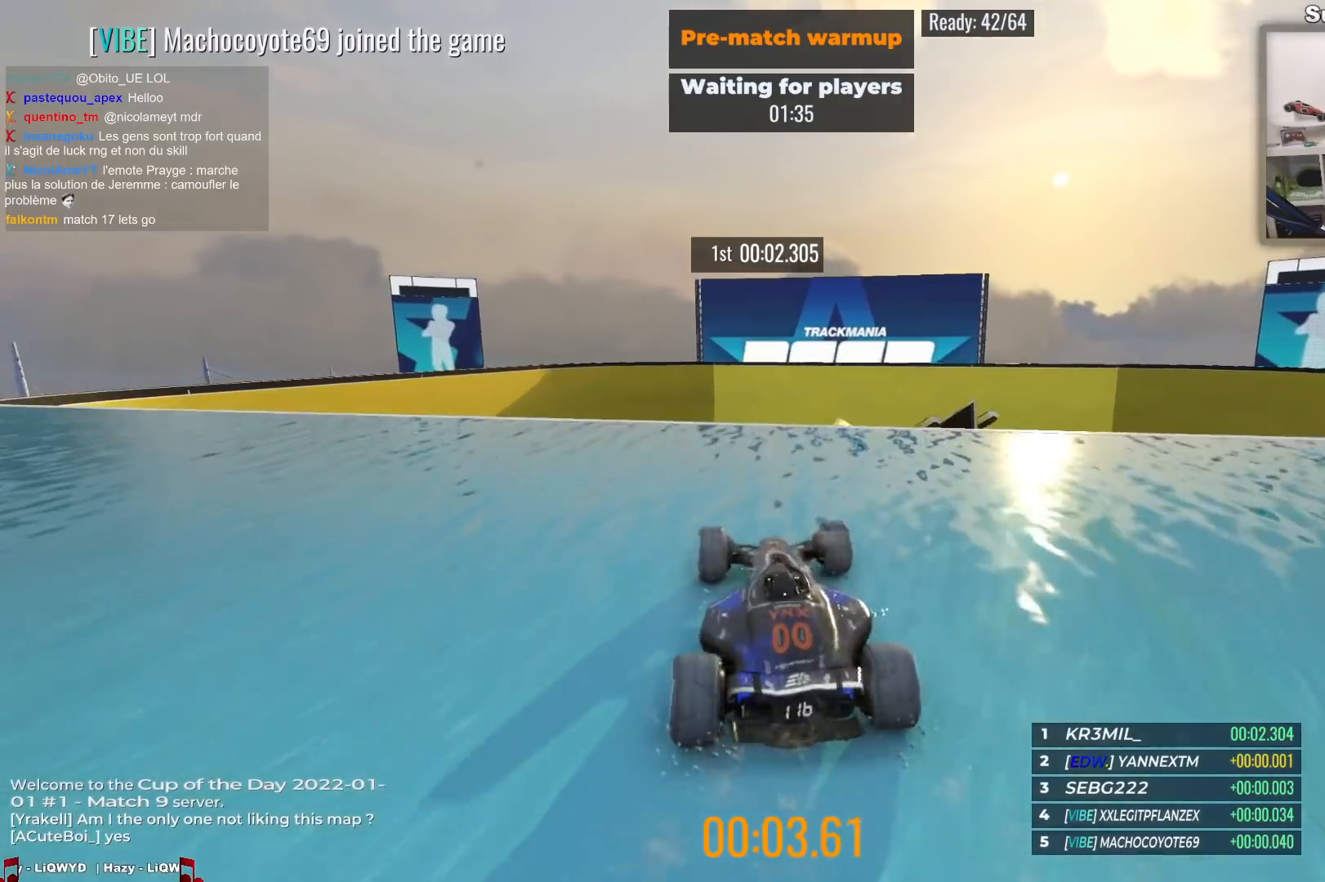
{"keys": ["up"], "events": []}
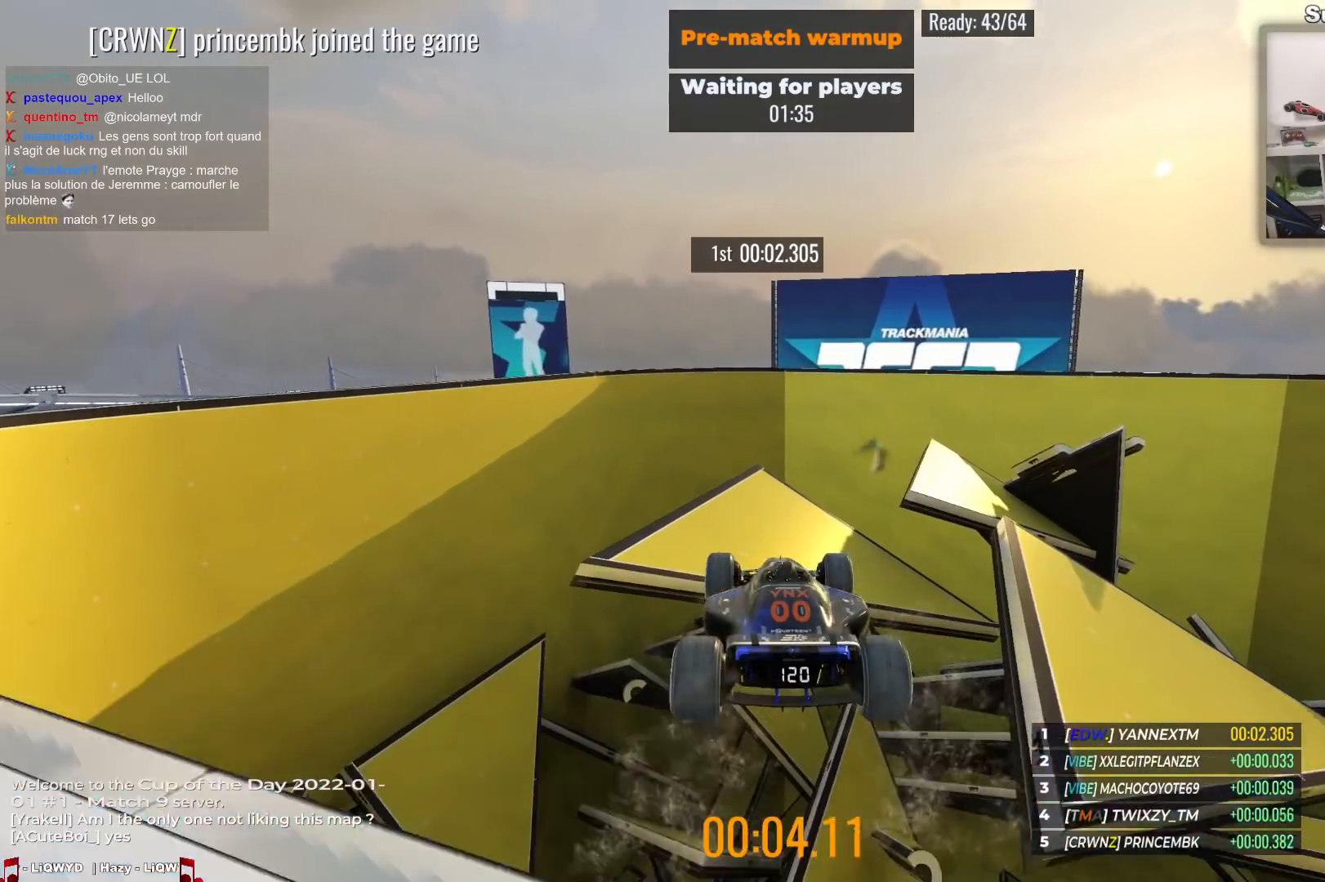
{"keys": ["up"], "events": []}
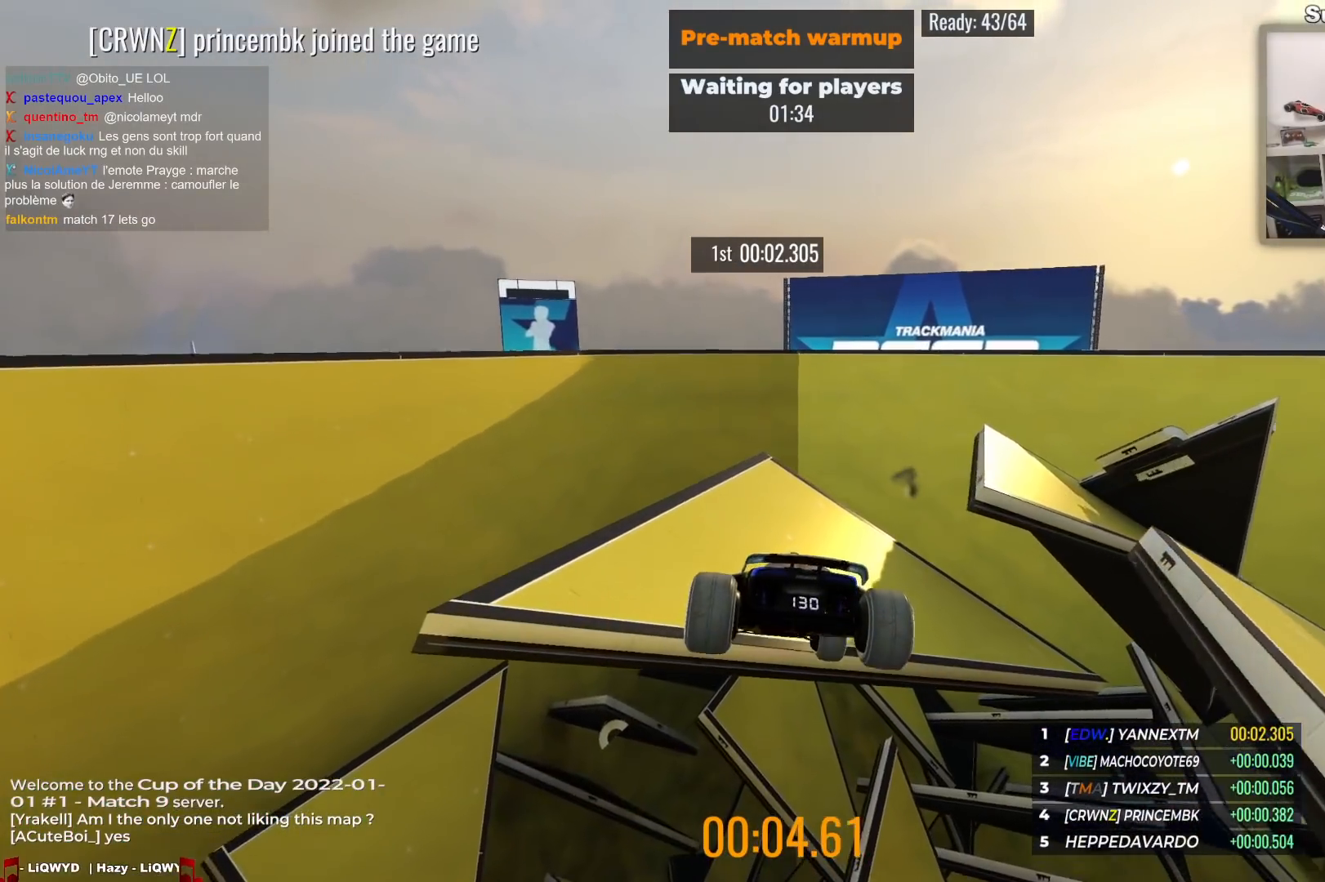
{"keys": ["up"], "events": []}
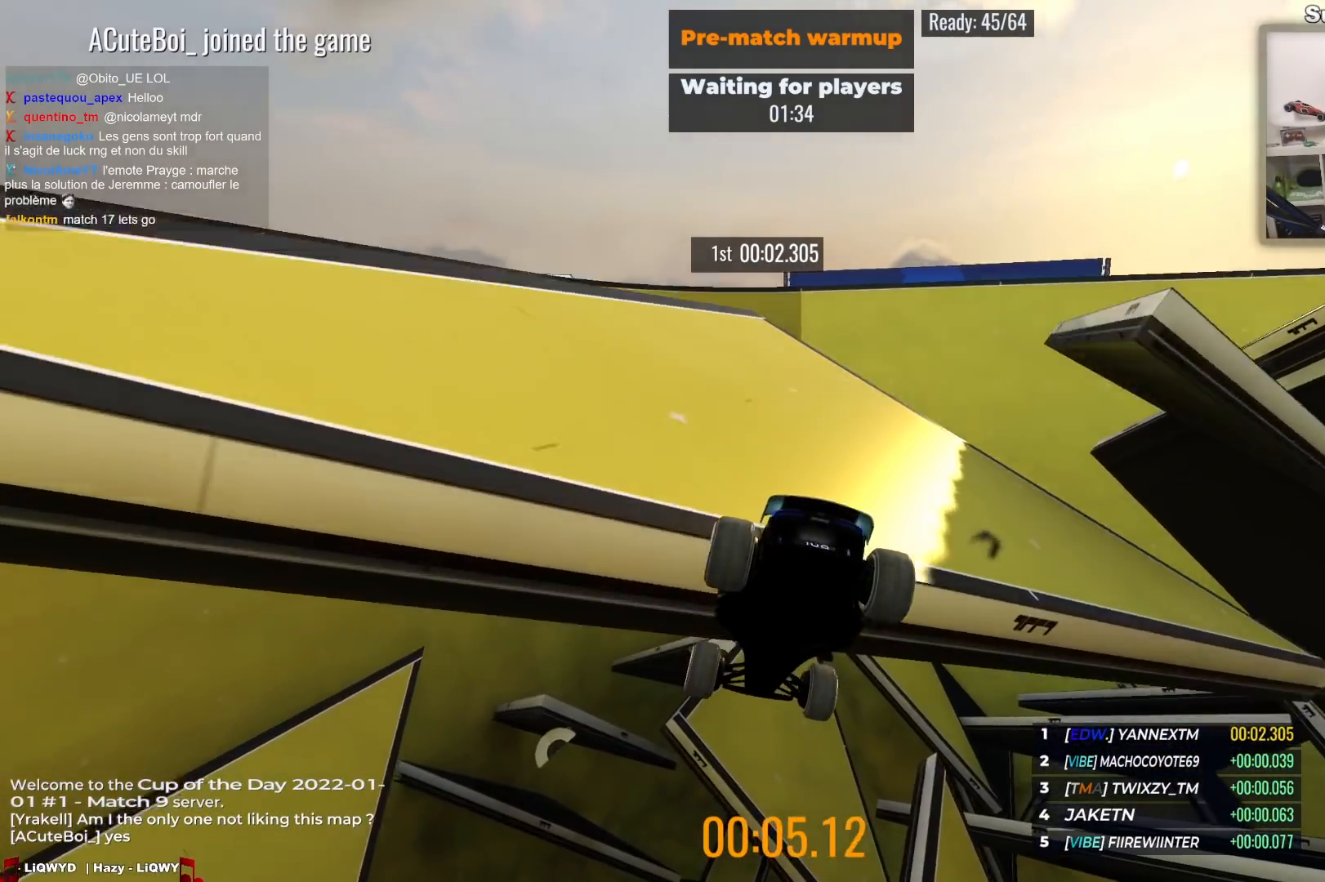
{"keys": ["up"], "events": []}
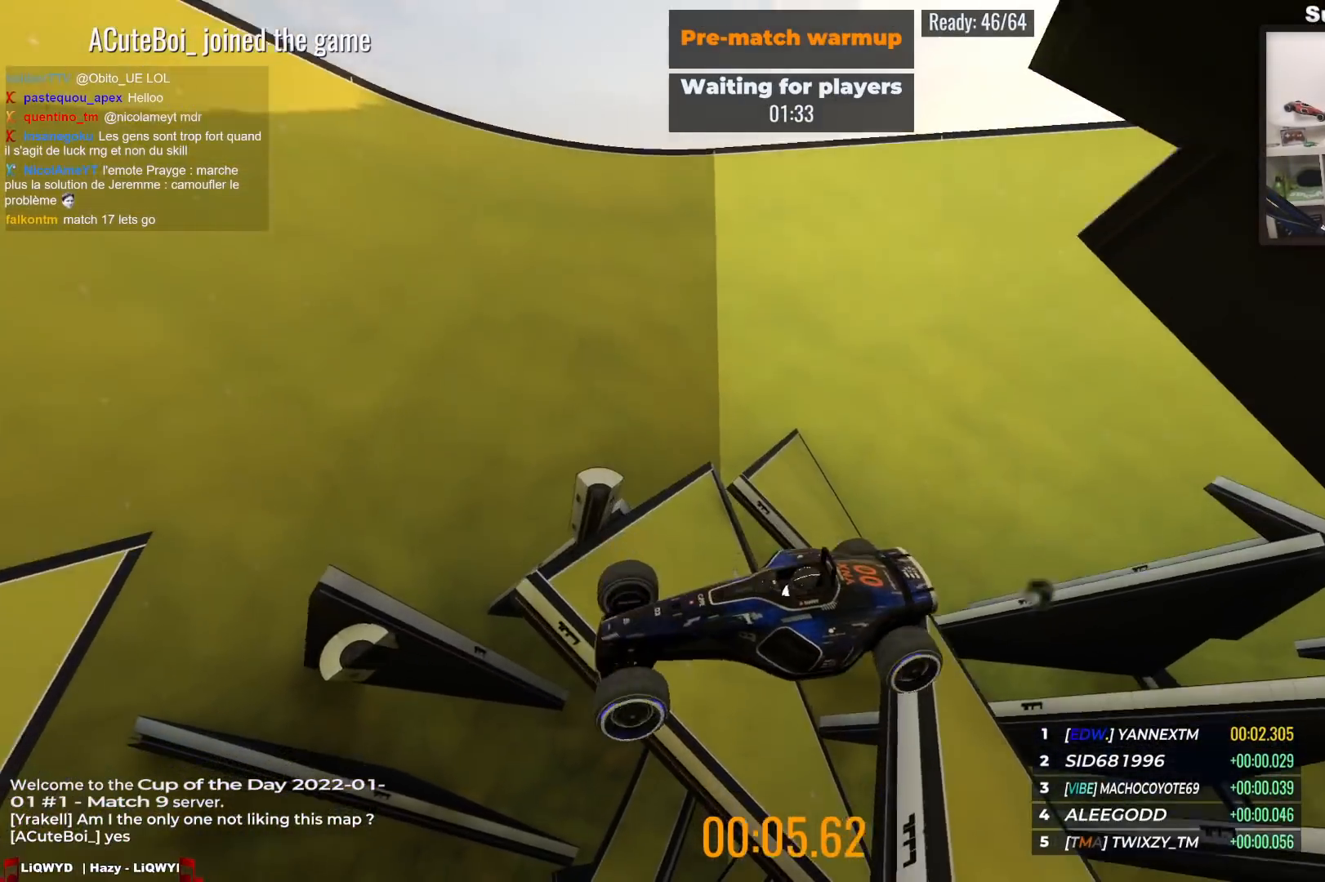
{"keys": ["up"], "events": []}
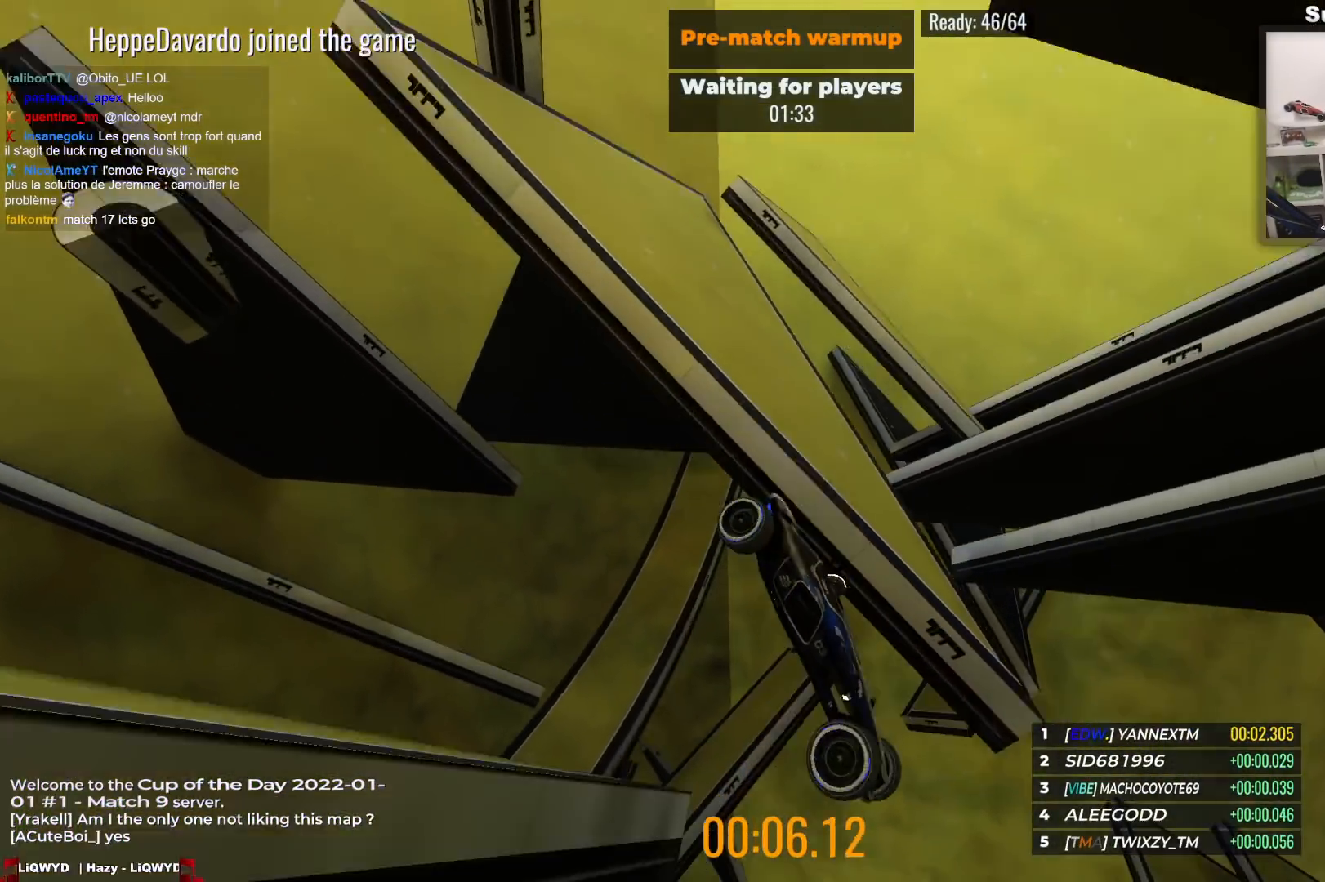
{"keys": ["up"], "events": []}
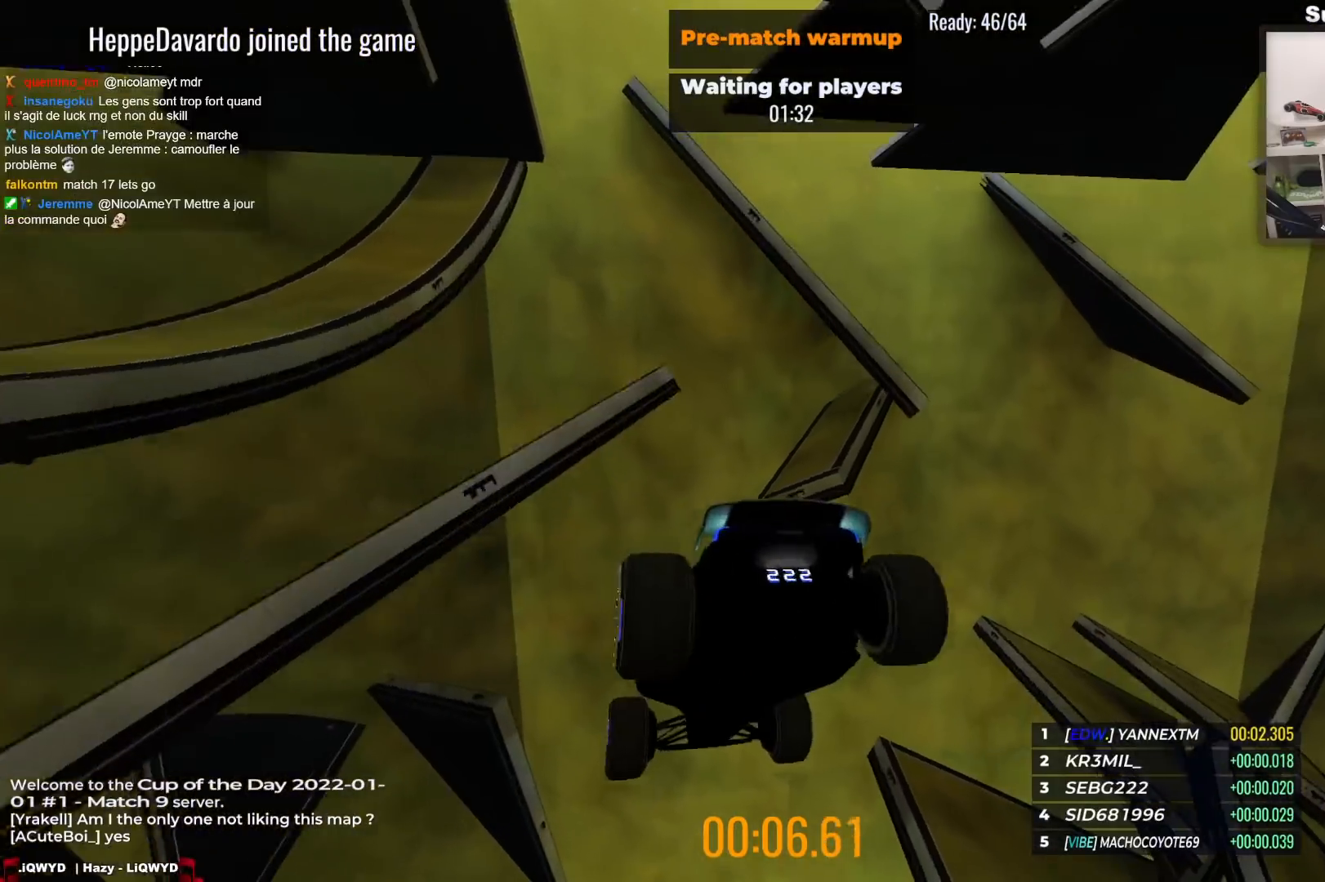
{"keys": ["up"], "events": []}
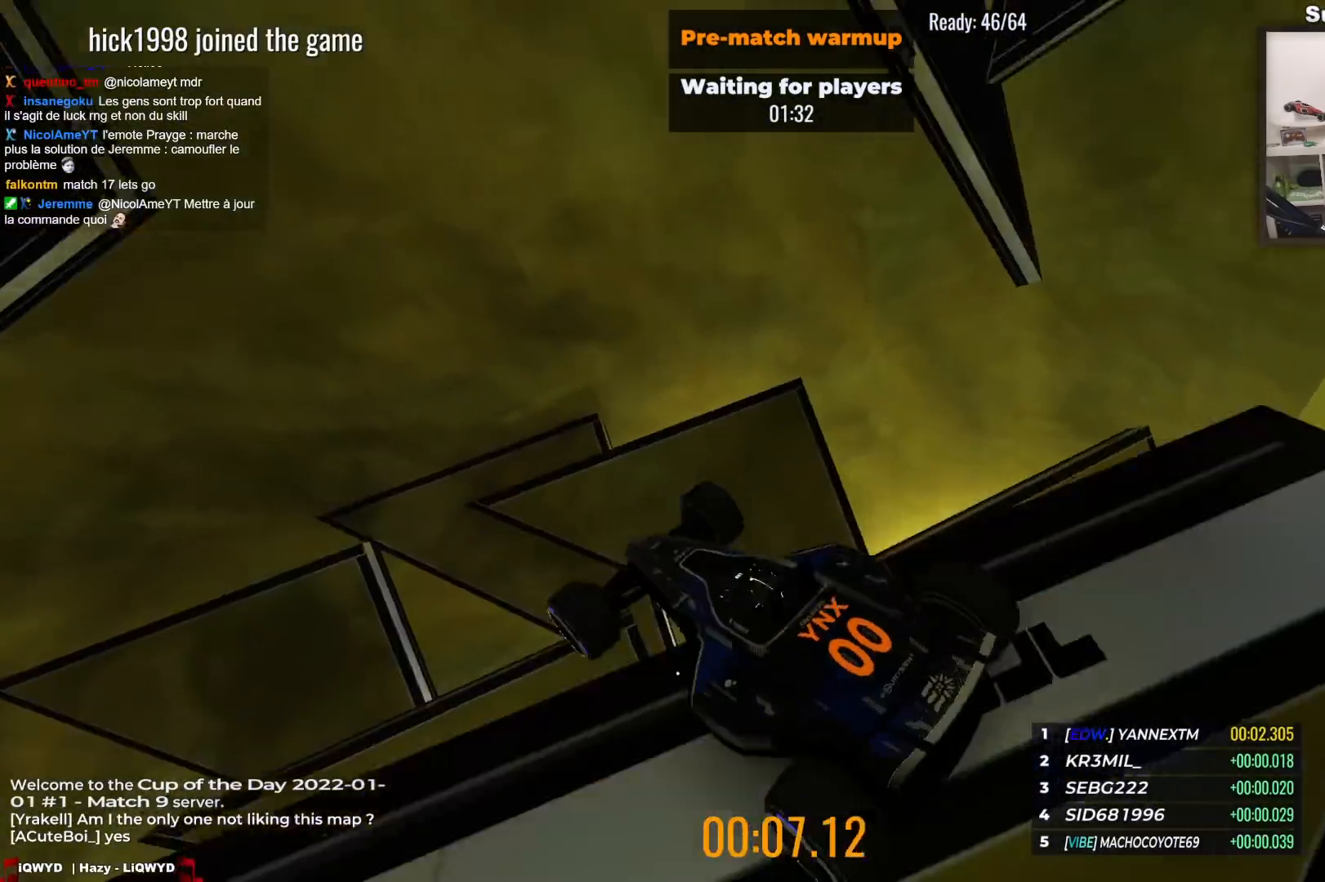
{"keys": ["up"], "events": []}
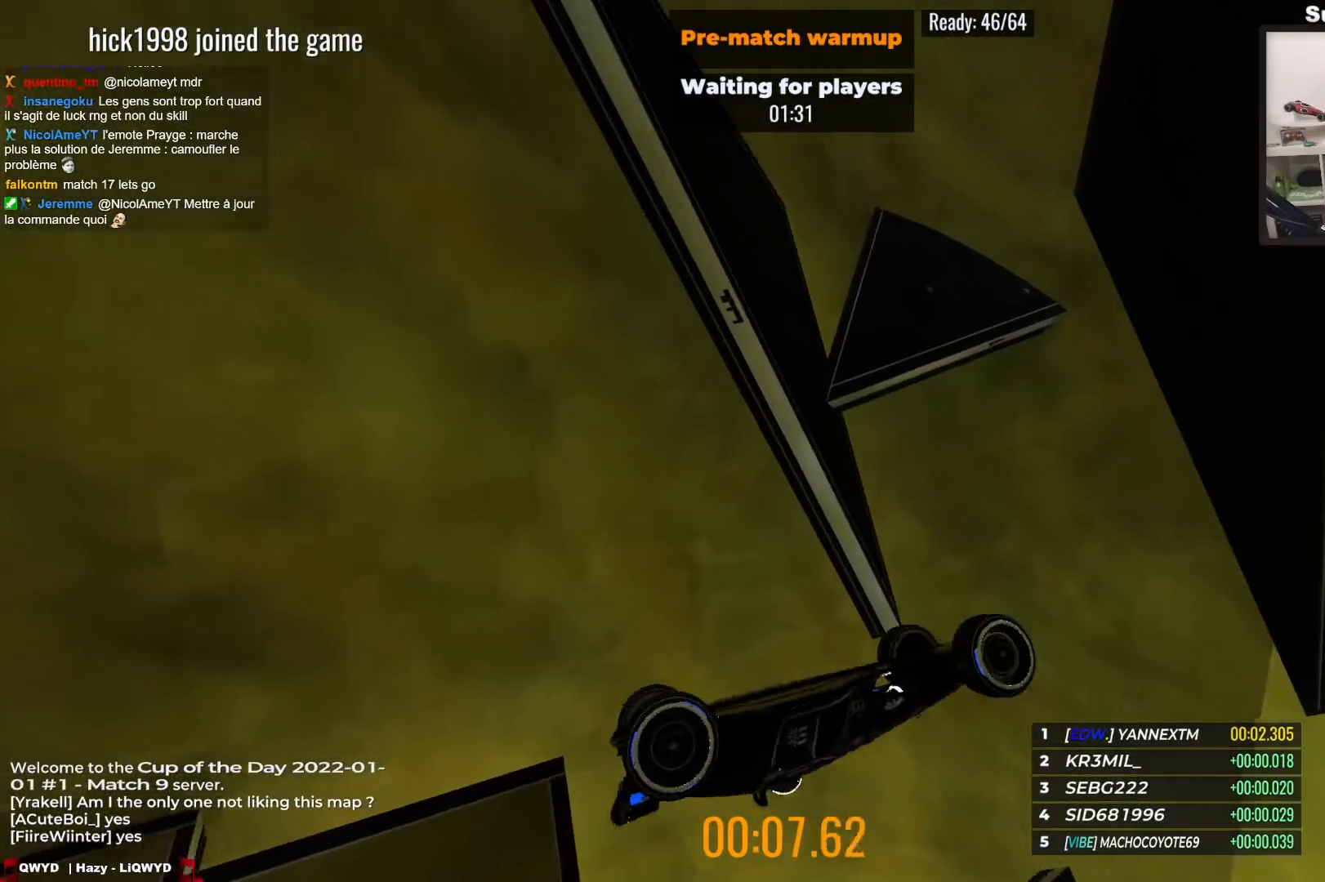
{"keys": [], "events": [[217, "up", "up"]]}